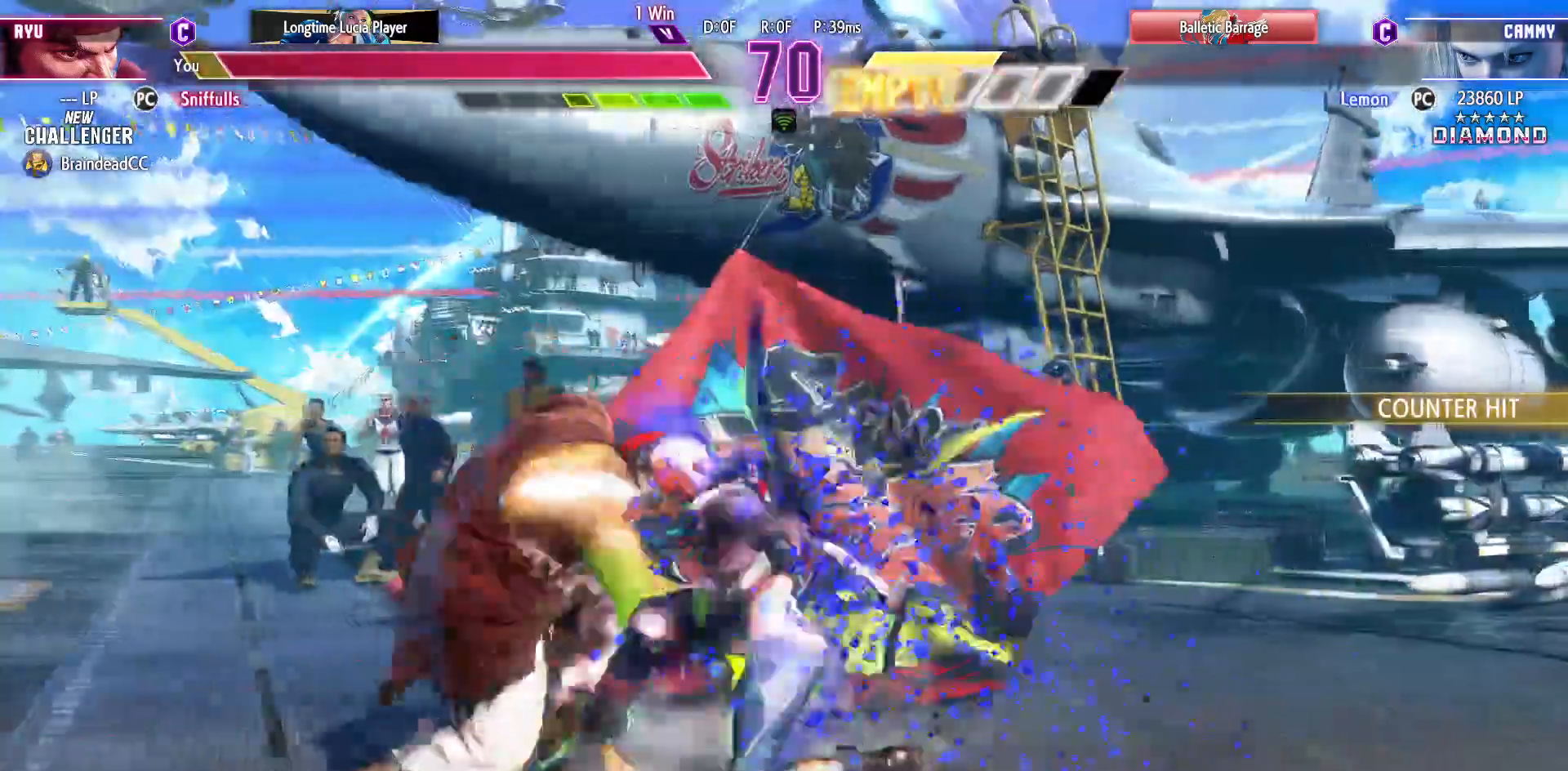
Gameplay with a controller (arcade stick); each line is a JSON object with the inputs held at the frame after it. "events" lists button and stick changes between this image and that frame as [ms after this image, input, new state], when the widget could be followed in between. Not read: HP L3 LP MP R3.
{"buttons": ["DPAD_DOWN", "DPAD_LEFT"], "events": []}
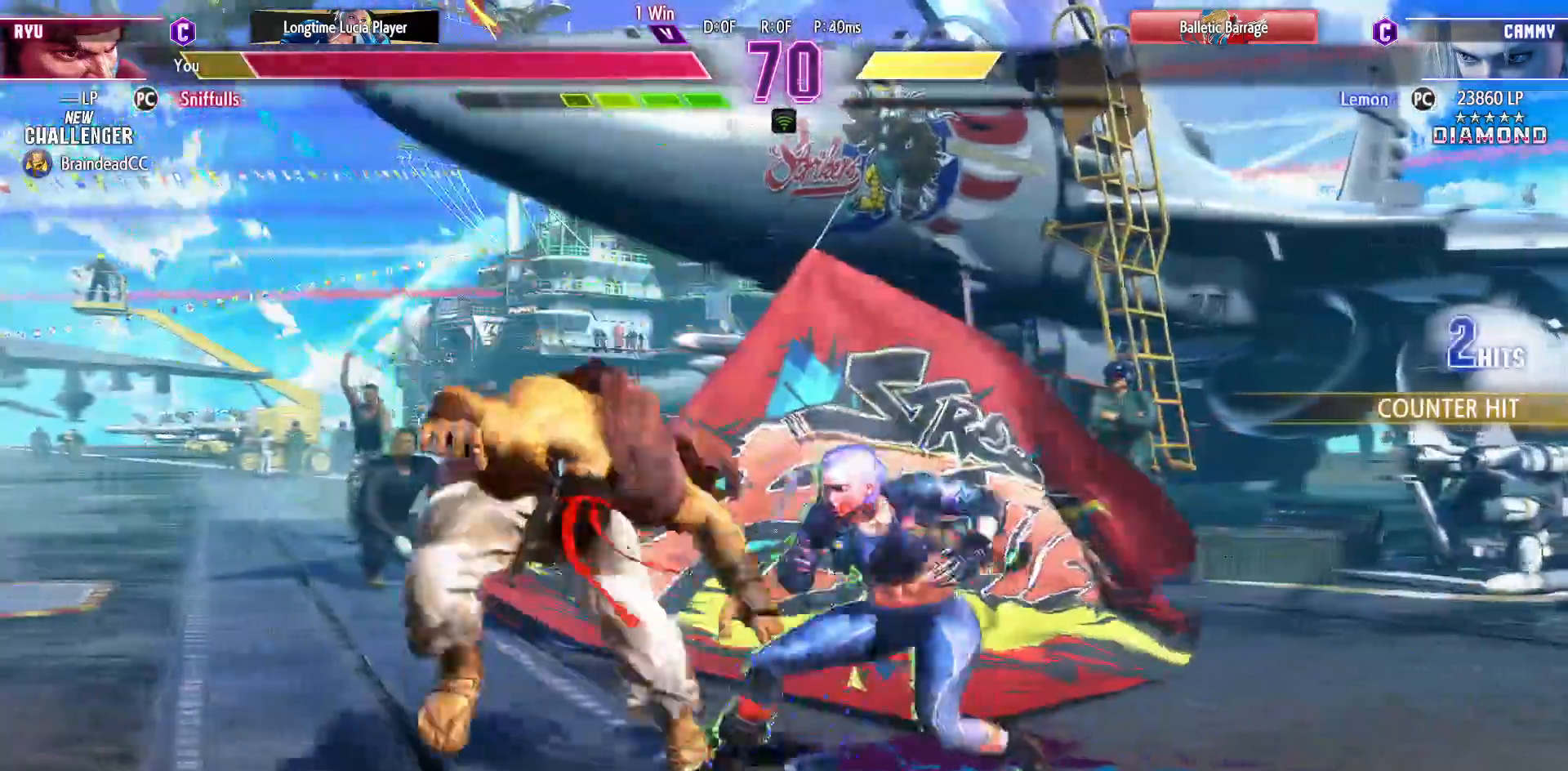
{"buttons": ["DPAD_DOWN", "DPAD_LEFT"], "events": []}
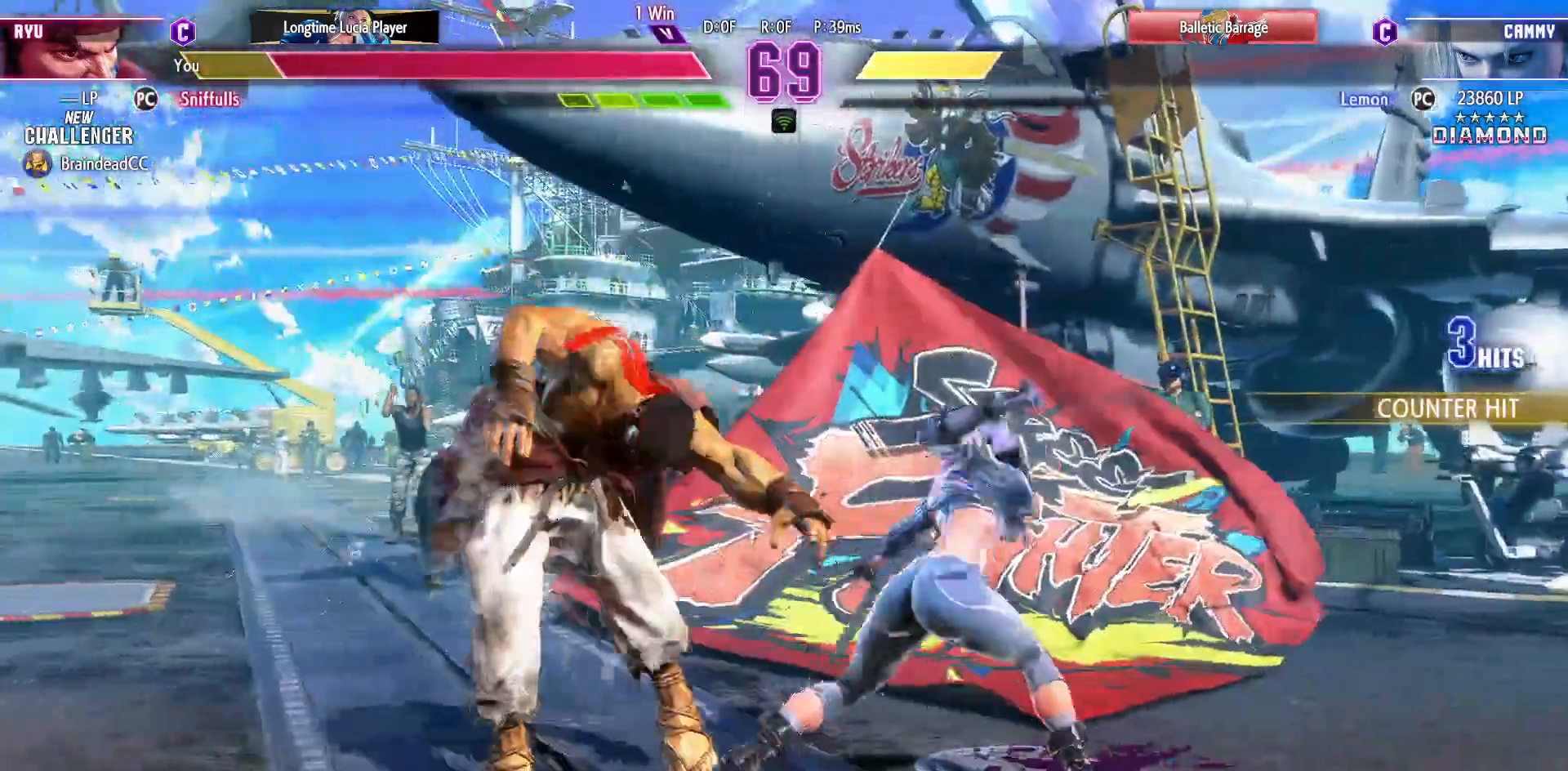
{"buttons": ["DPAD_DOWN", "DPAD_LEFT"], "events": []}
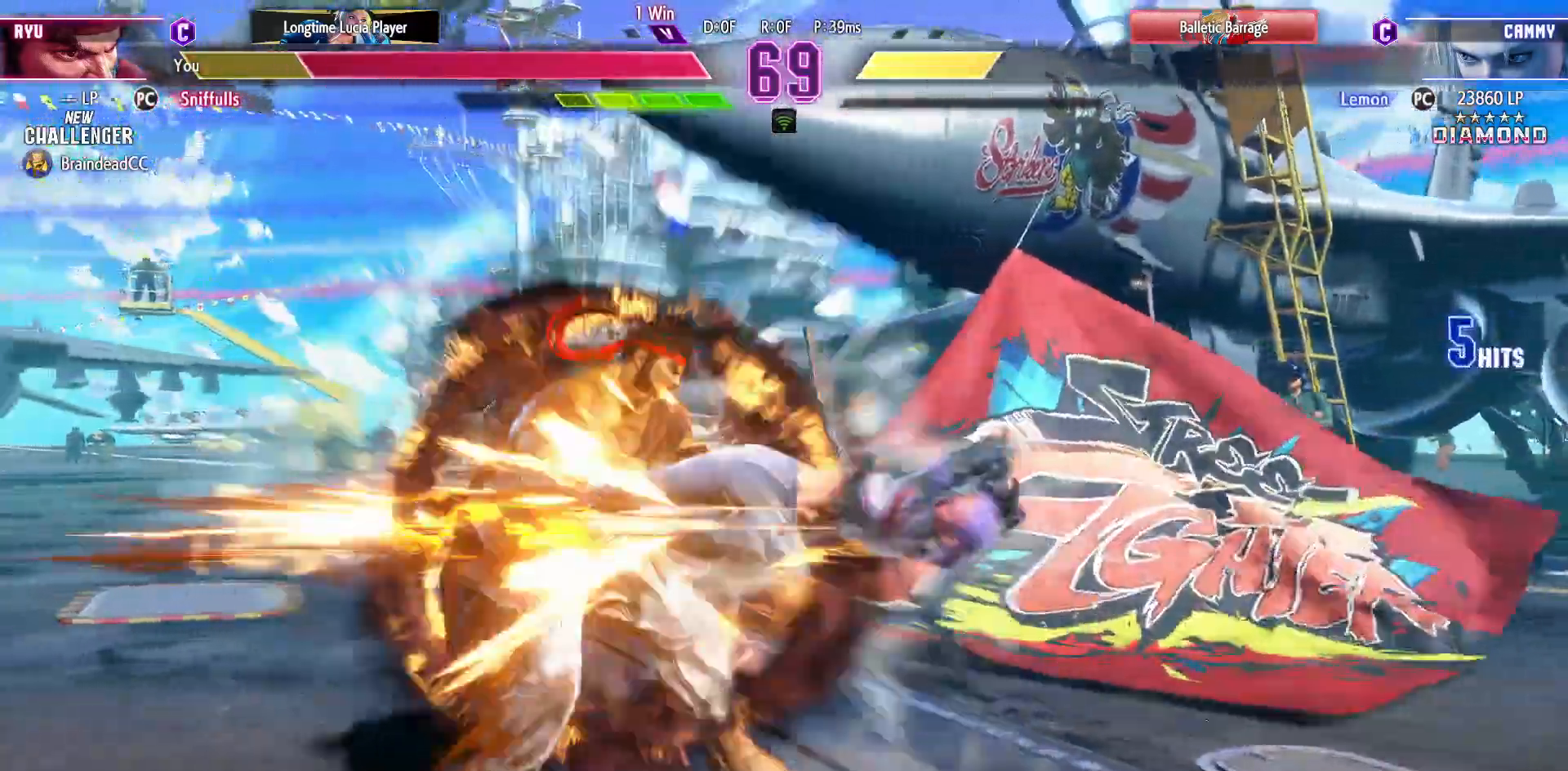
{"buttons": ["DPAD_DOWN", "DPAD_LEFT"], "events": []}
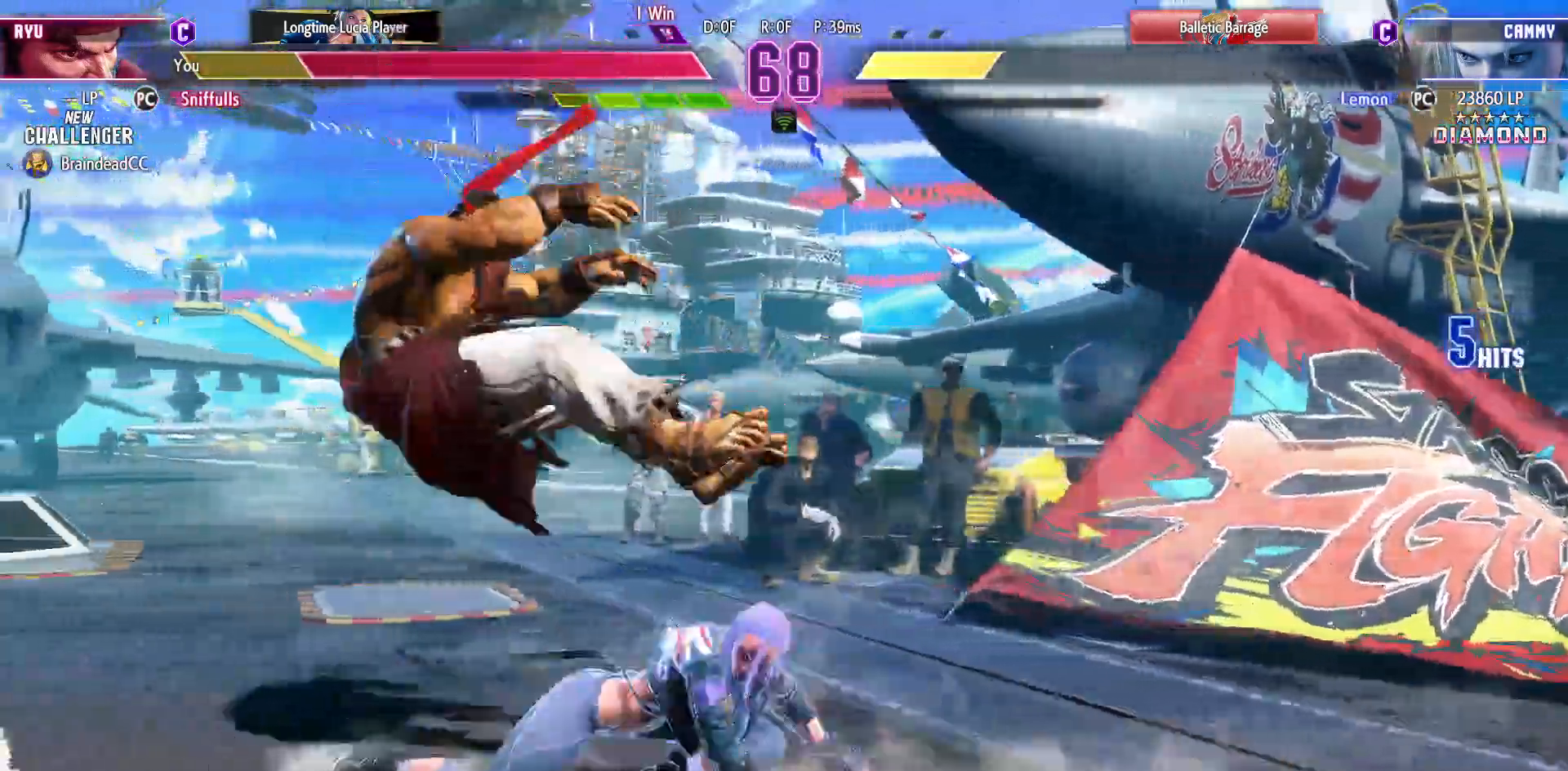
{"buttons": ["DPAD_LEFT"], "events": [[67, "SQUARE", "down"], [67, "TRIANGLE", "down"], [83, "R1", "down"], [217, "R1", "up"], [217, "SQUARE", "up"], [217, "TRIANGLE", "up"], [350, "DPAD_DOWN", "up"]]}
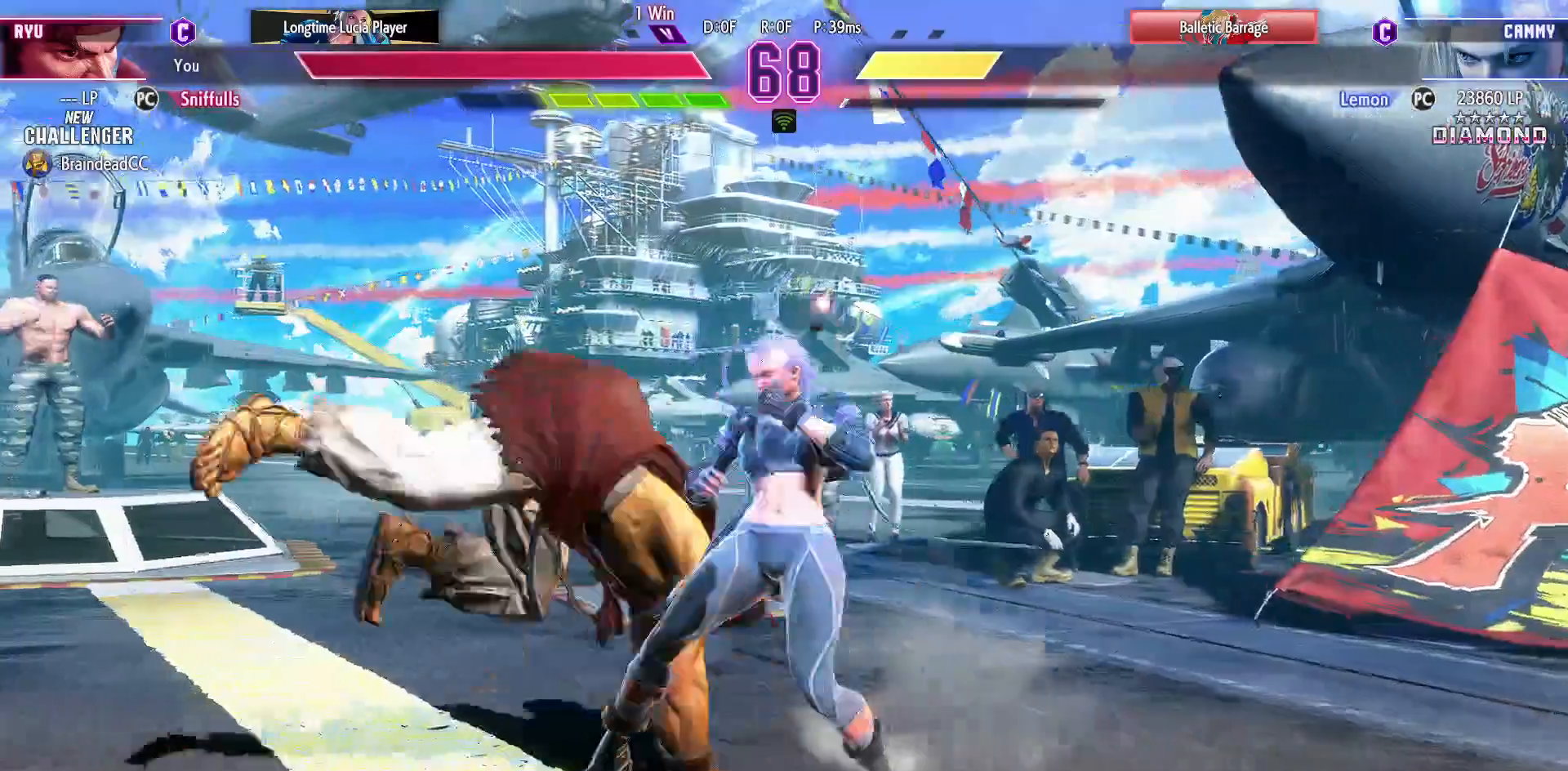
{"buttons": ["DPAD_LEFT"], "events": []}
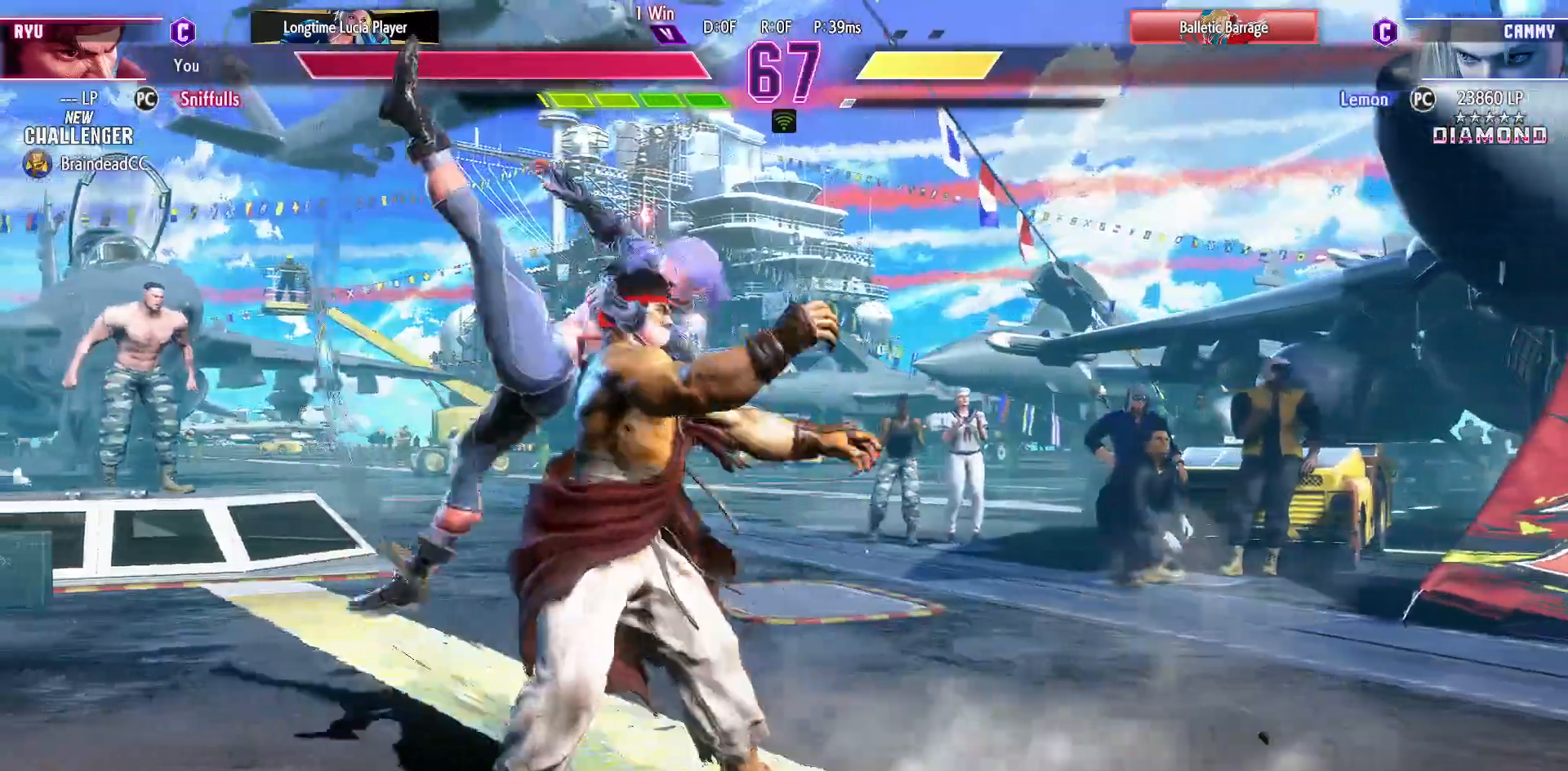
{"buttons": ["DPAD_DOWN", "DPAD_LEFT"], "events": [[50, "DPAD_DOWN", "down"]]}
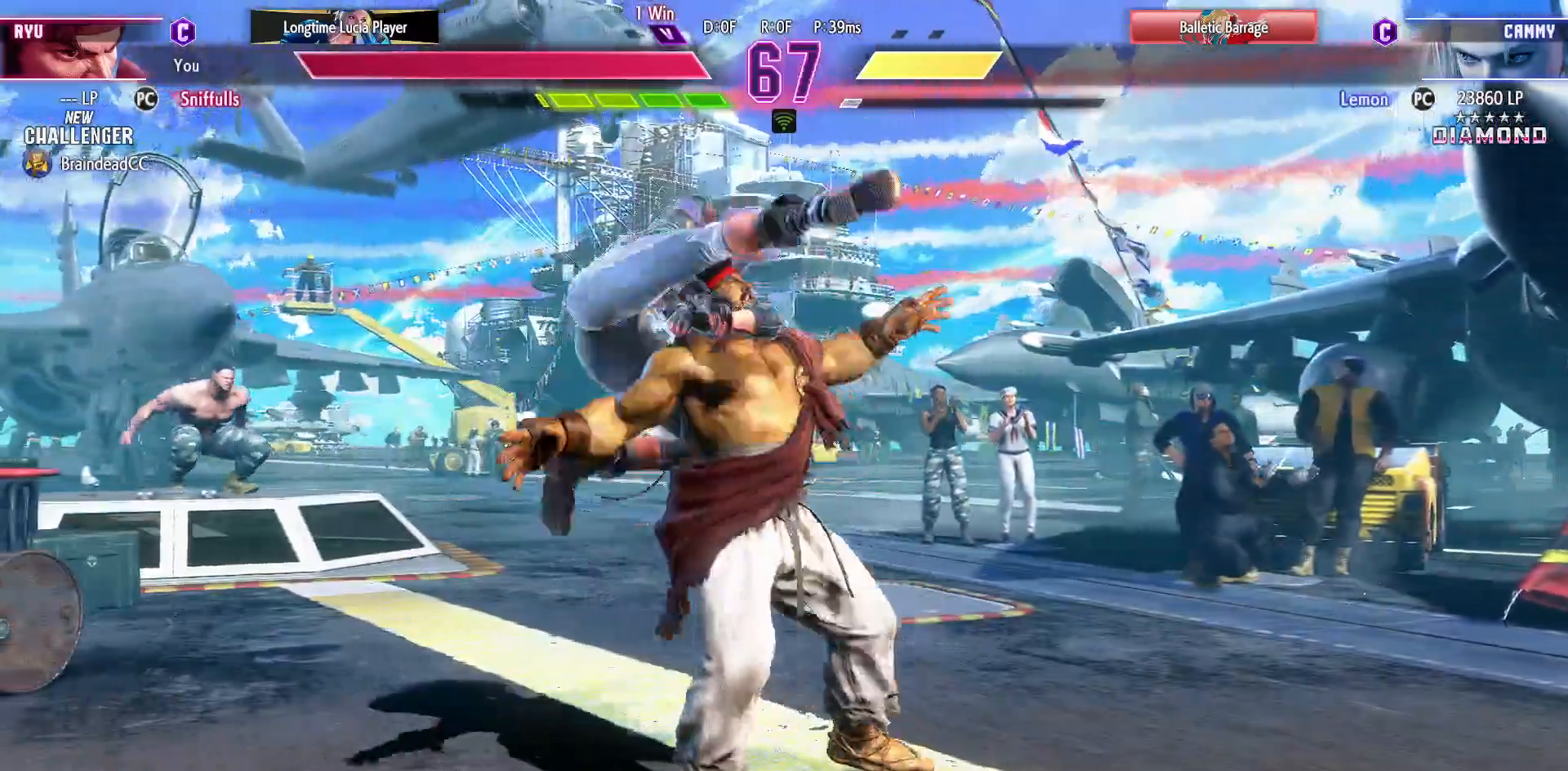
{"buttons": ["DPAD_DOWN", "DPAD_LEFT"], "events": []}
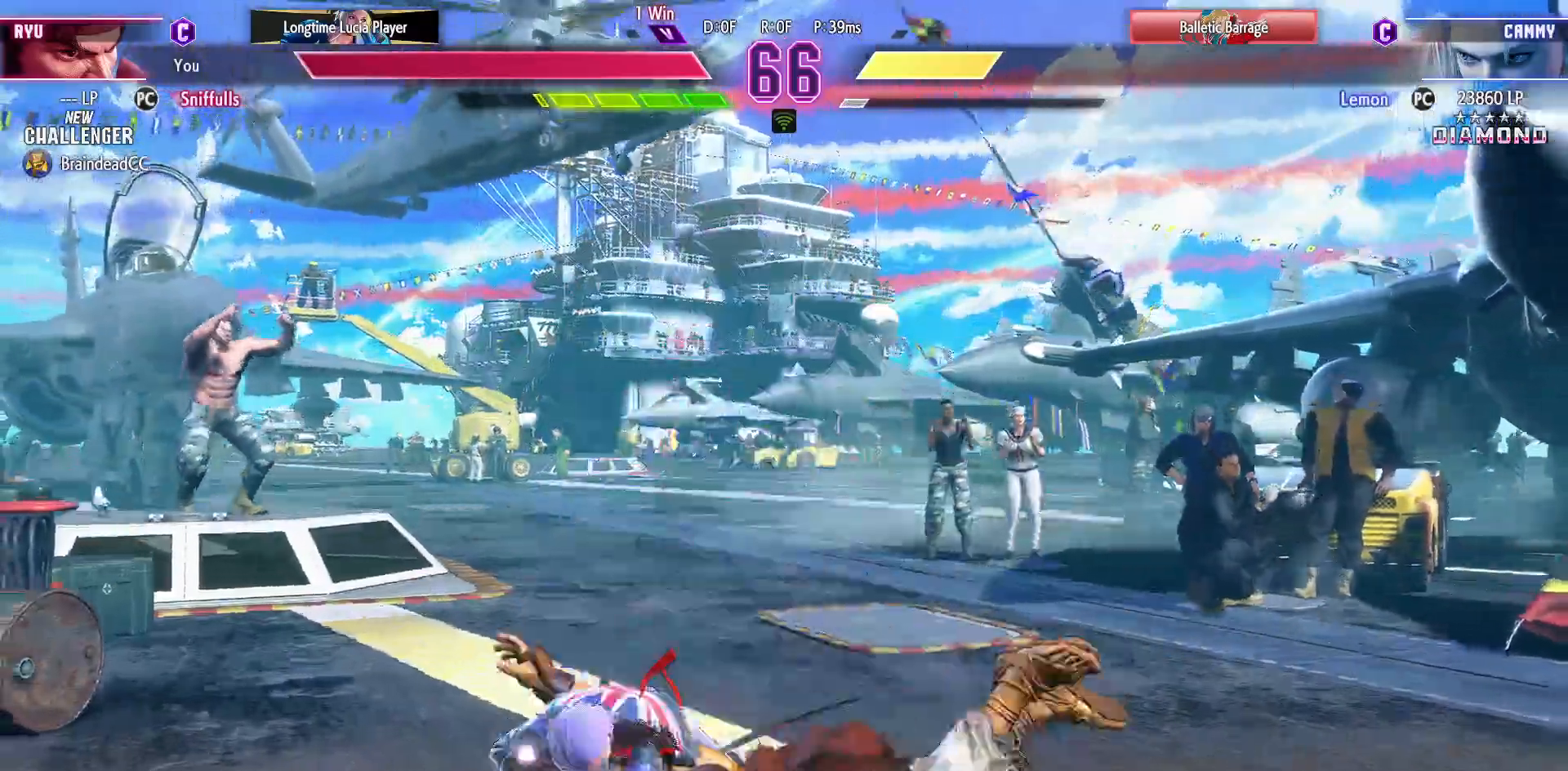
{"buttons": ["DPAD_DOWN", "DPAD_LEFT"], "events": [[50, "R1", "down"], [50, "SQUARE", "down"], [50, "TRIANGLE", "down"], [150, "SQUARE", "up"], [150, "TRIANGLE", "up"], [167, "R1", "up"], [317, "R1", "down"], [317, "SQUARE", "down"], [317, "TRIANGLE", "down"], [383, "SQUARE", "up"], [383, "TRIANGLE", "up"], [400, "R1", "up"]]}
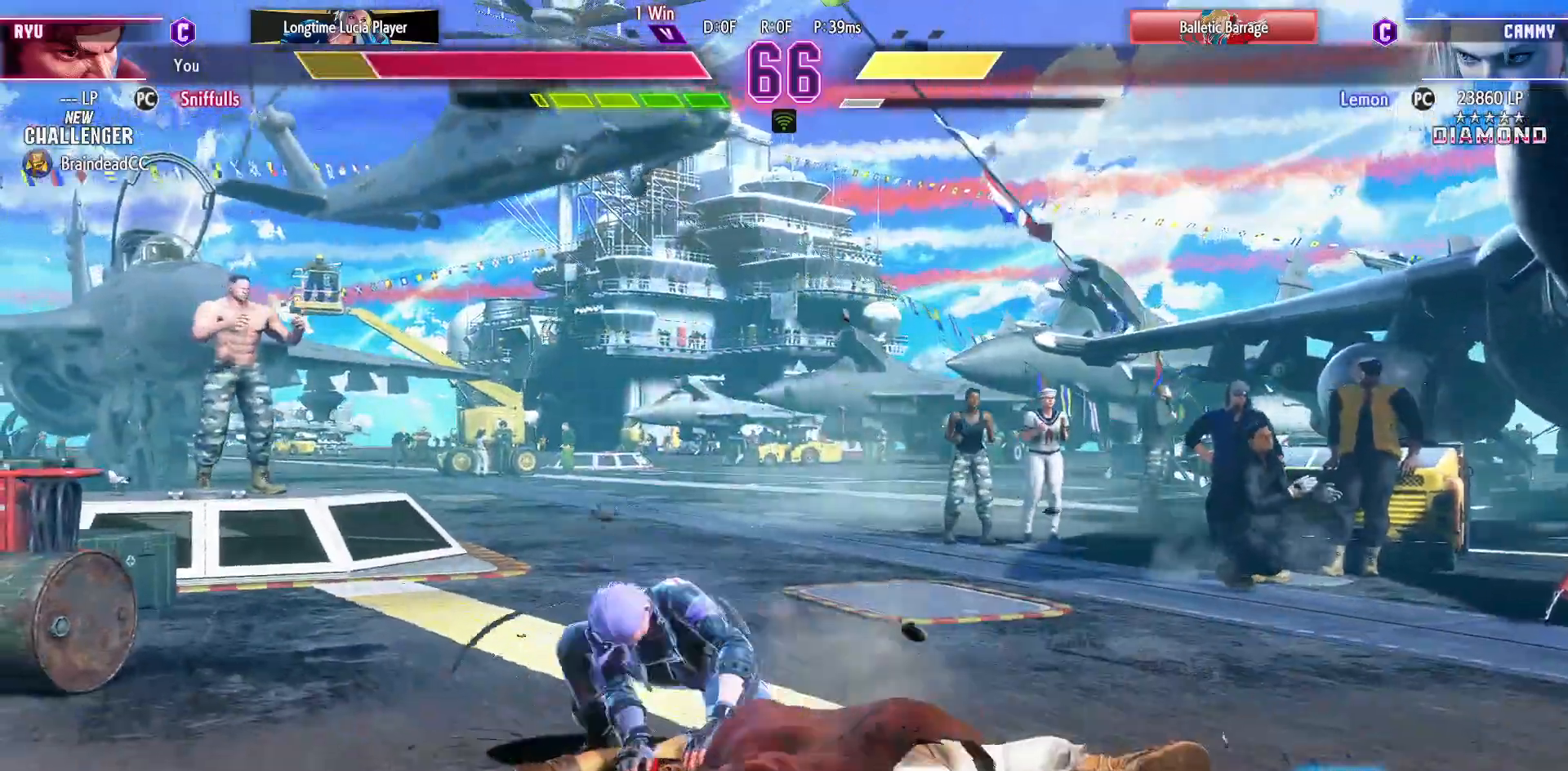
{"buttons": ["DPAD_DOWN", "DPAD_LEFT"], "events": [[17, "R1", "down"], [17, "SQUARE", "down"], [17, "TRIANGLE", "down"], [133, "SQUARE", "up"], [133, "TRIANGLE", "up"], [150, "R1", "up"]]}
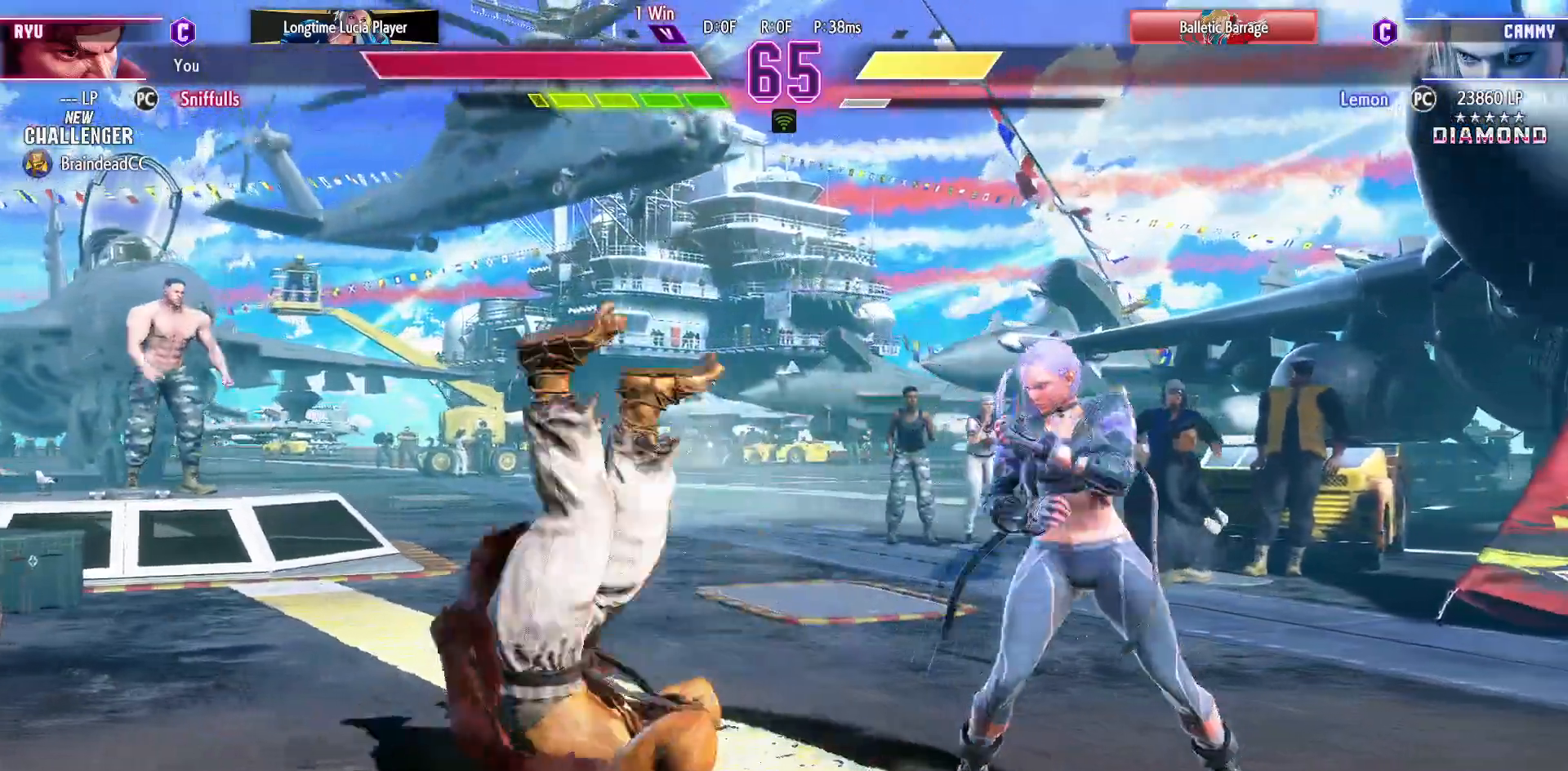
{"buttons": ["CIRCLE", "TRIANGLE", "DPAD_DOWN"], "events": [[67, "DPAD_LEFT", "up"], [283, "CIRCLE", "down"], [367, "CIRCLE", "up"], [483, "CIRCLE", "down"], [483, "TRIANGLE", "down"]]}
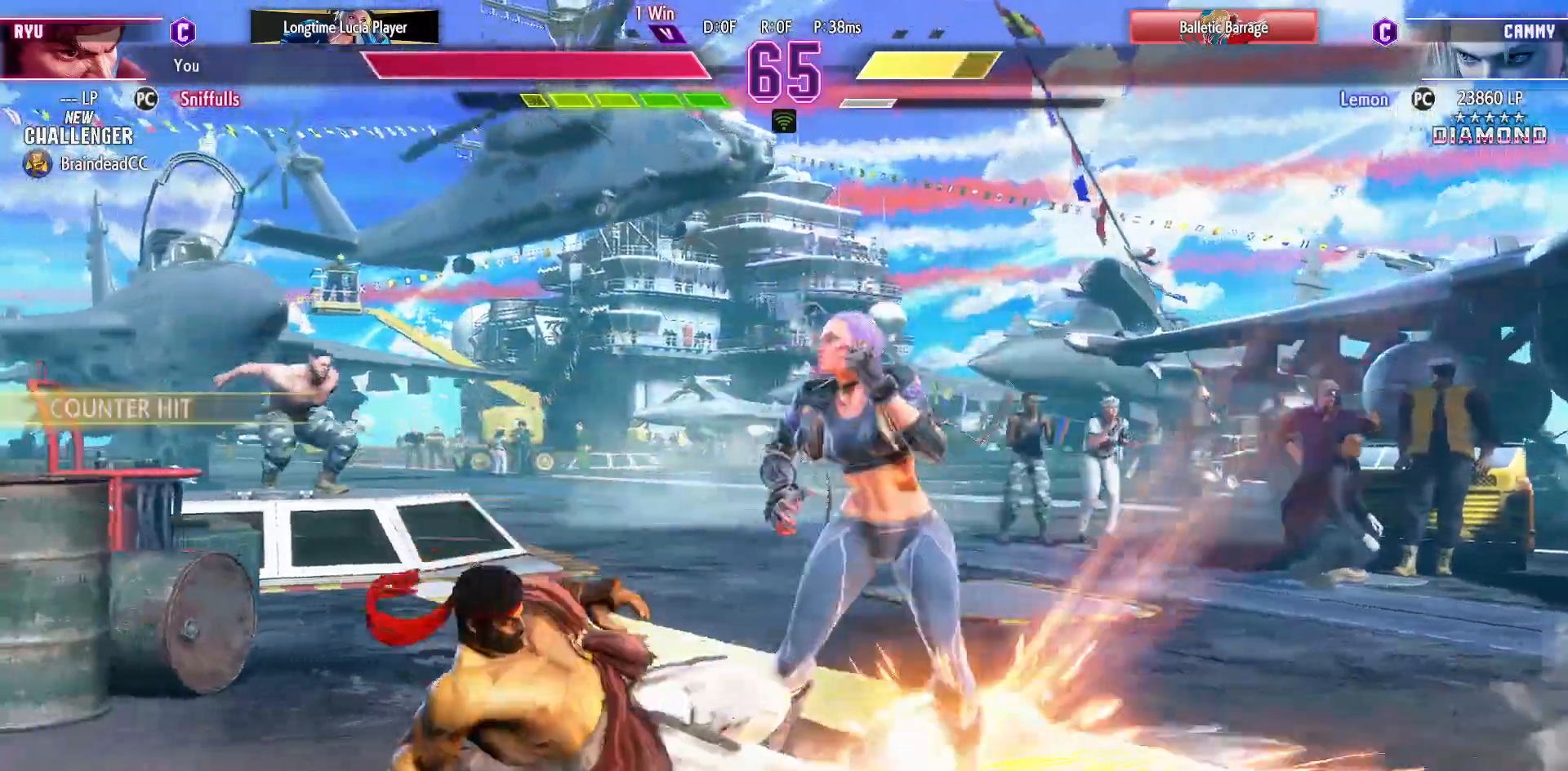
{"buttons": ["DPAD_DOWN", "DPAD_LEFT"], "events": [[33, "DPAD_DOWN", "up"], [50, "CIRCLE", "up"], [50, "TRIANGLE", "up"], [333, "R1", "down"], [383, "R1", "up"], [500, "DPAD_DOWN", "down"], [500, "DPAD_LEFT", "down"]]}
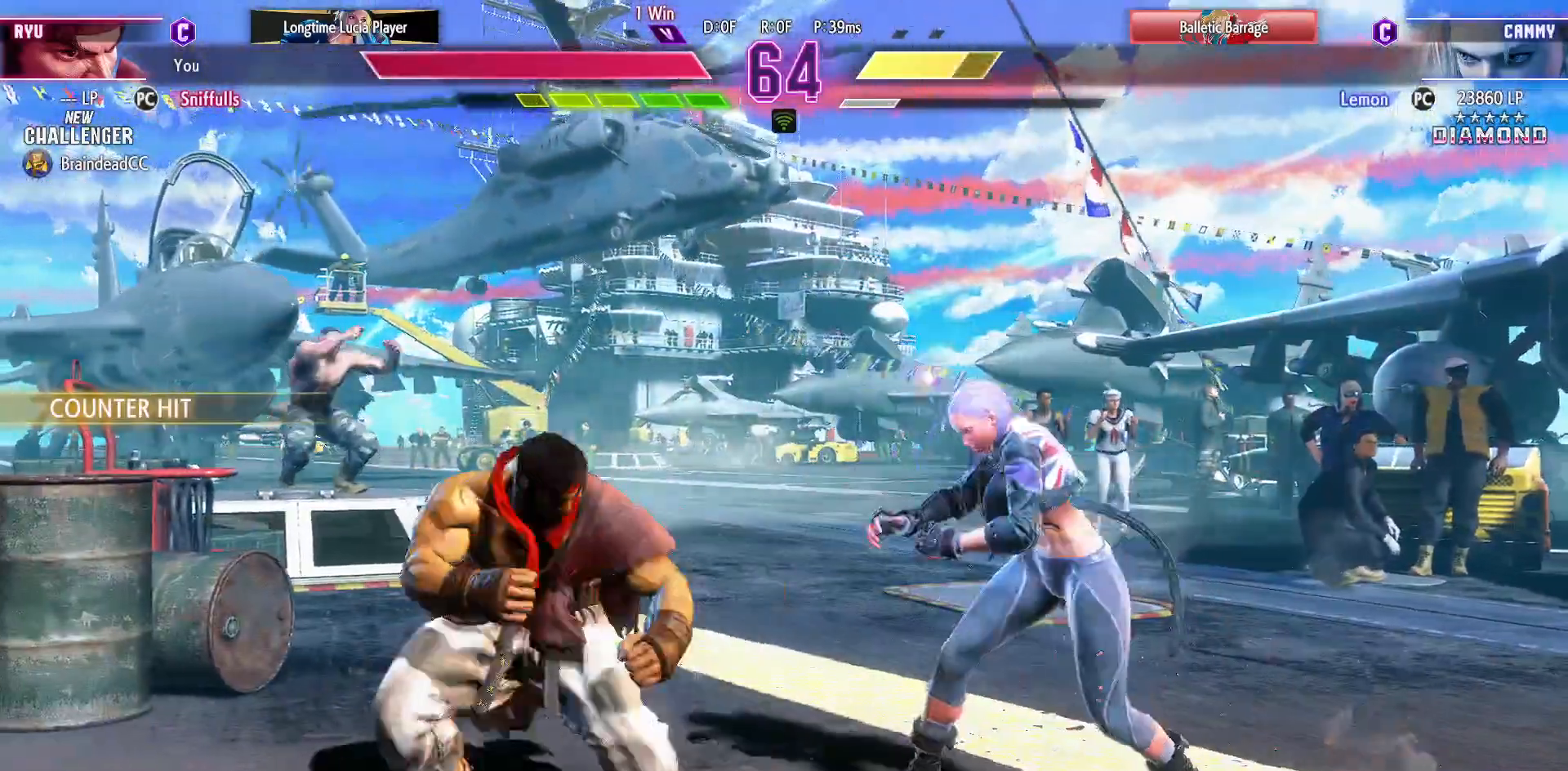
{"buttons": ["CIRCLE", "TRIANGLE"], "events": [[283, "CIRCLE", "down"], [350, "CIRCLE", "up"], [350, "DPAD_LEFT", "up"], [367, "DPAD_DOWN", "up"], [433, "CIRCLE", "down"], [433, "TRIANGLE", "down"]]}
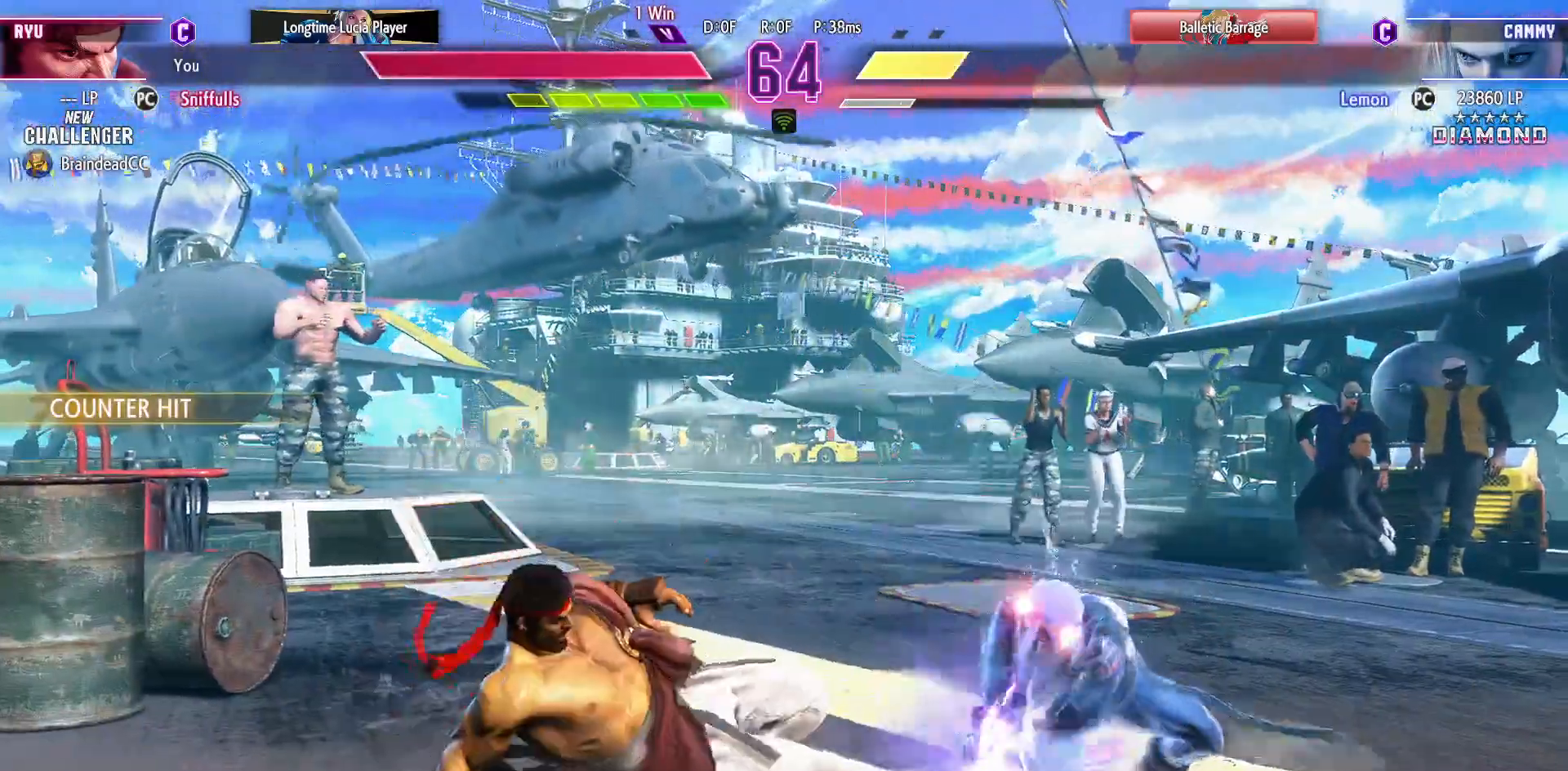
{"buttons": ["R1"], "events": [[17, "CIRCLE", "up"], [17, "TRIANGLE", "up"], [417, "R1", "down"]]}
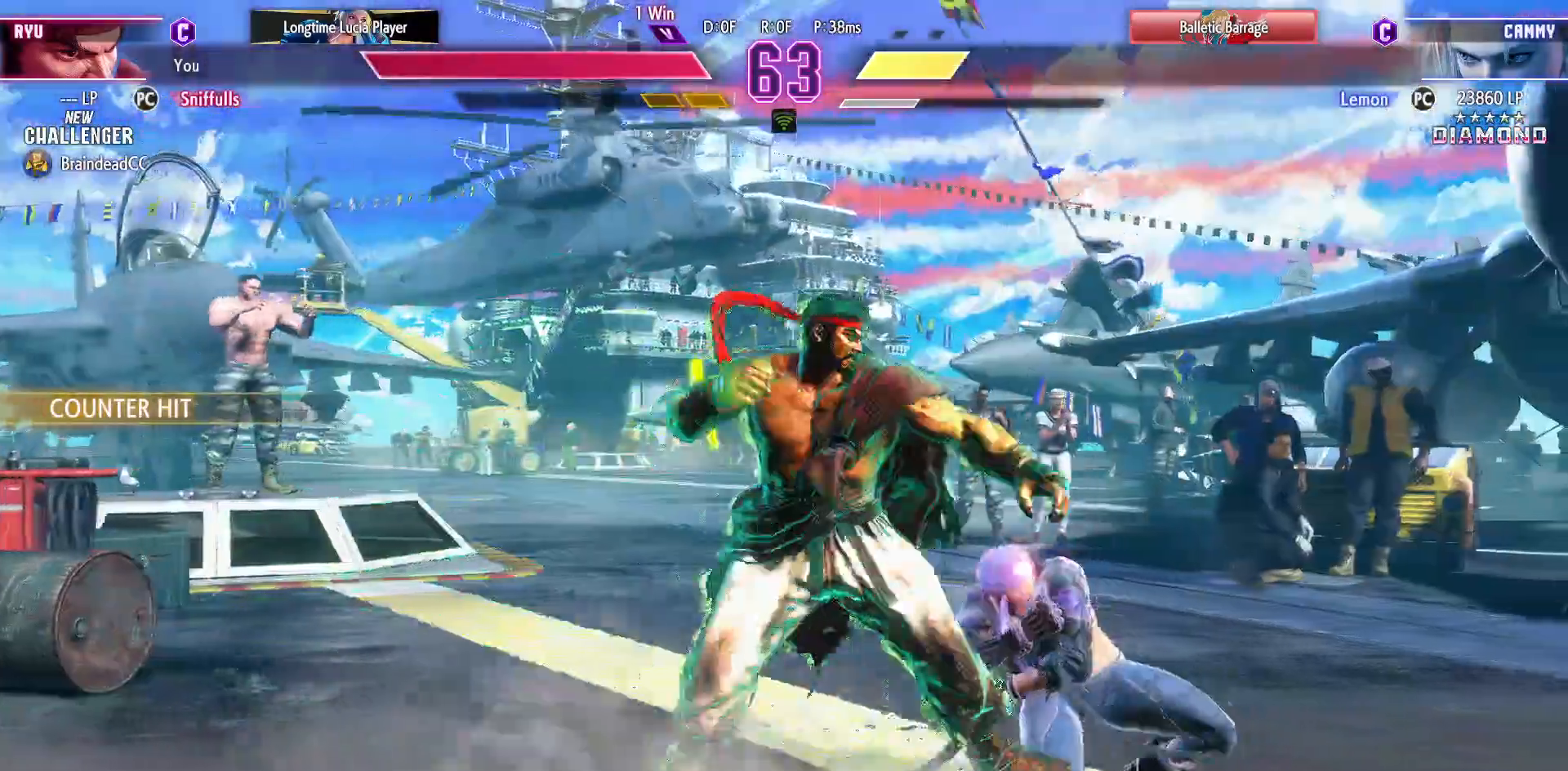
{"buttons": ["DPAD_DOWN", "DPAD_LEFT"], "events": [[83, "R1", "up"], [150, "DPAD_LEFT", "down"], [167, "DPAD_DOWN", "down"]]}
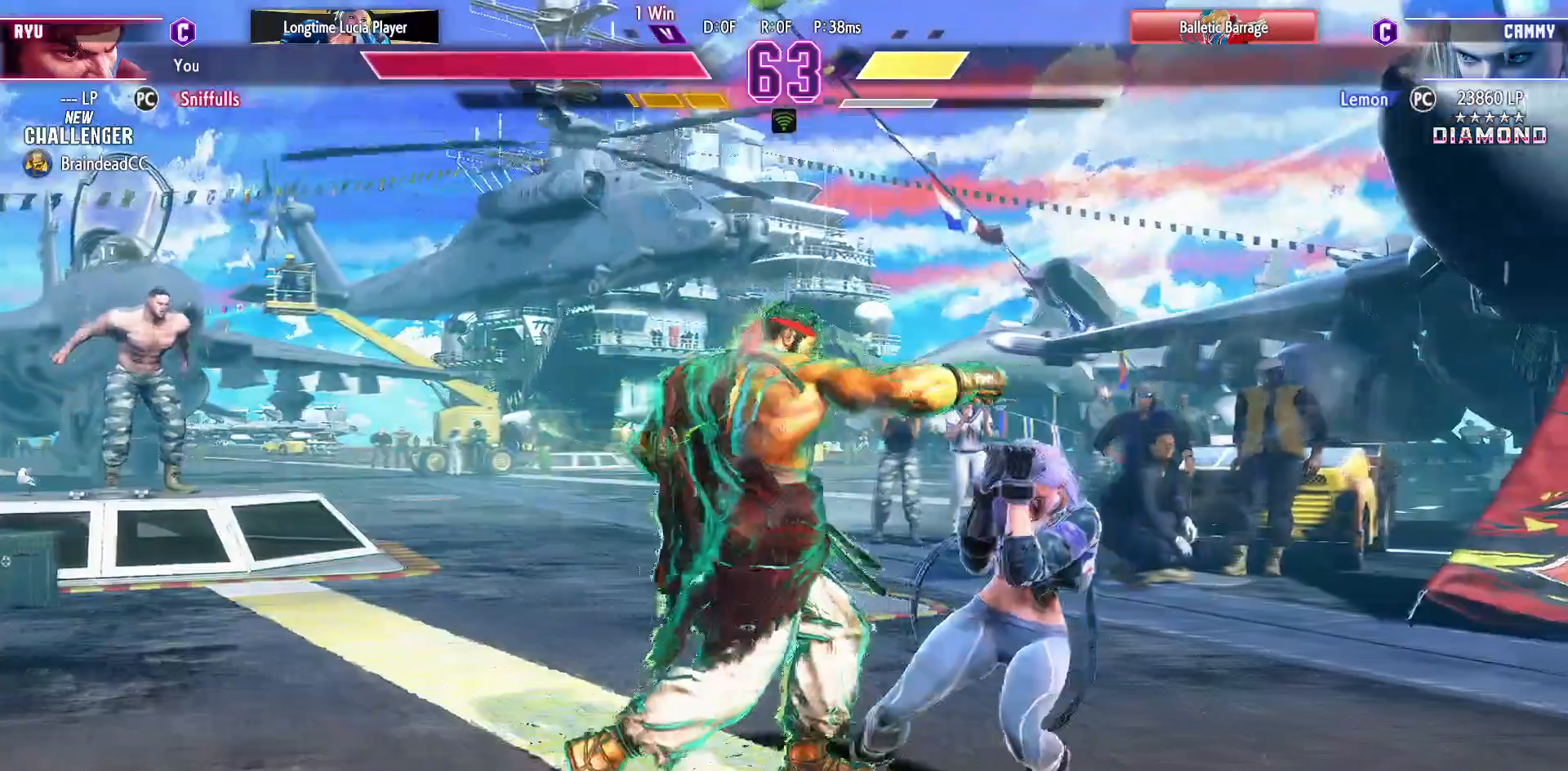
{"buttons": ["TRIANGLE", "DPAD_LEFT"], "events": [[167, "TRIANGLE", "down"], [200, "DPAD_LEFT", "up"], [267, "TRIANGLE", "up"], [317, "DPAD_LEFT", "down"], [350, "DPAD_DOWN", "up"], [483, "TRIANGLE", "down"]]}
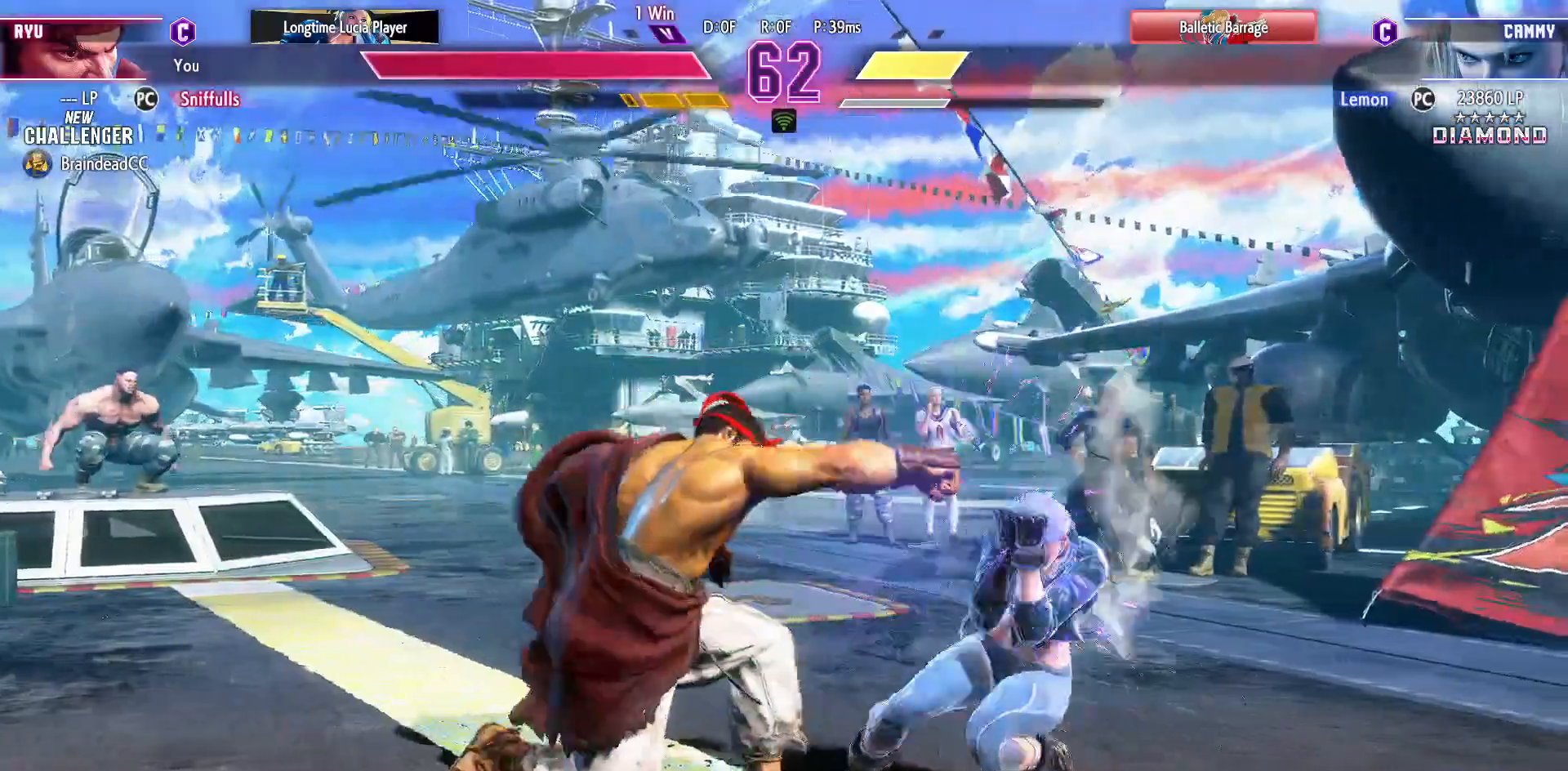
{"buttons": ["DPAD_DOWN", "DPAD_LEFT"], "events": [[117, "TRIANGLE", "up"], [250, "DPAD_DOWN", "down"]]}
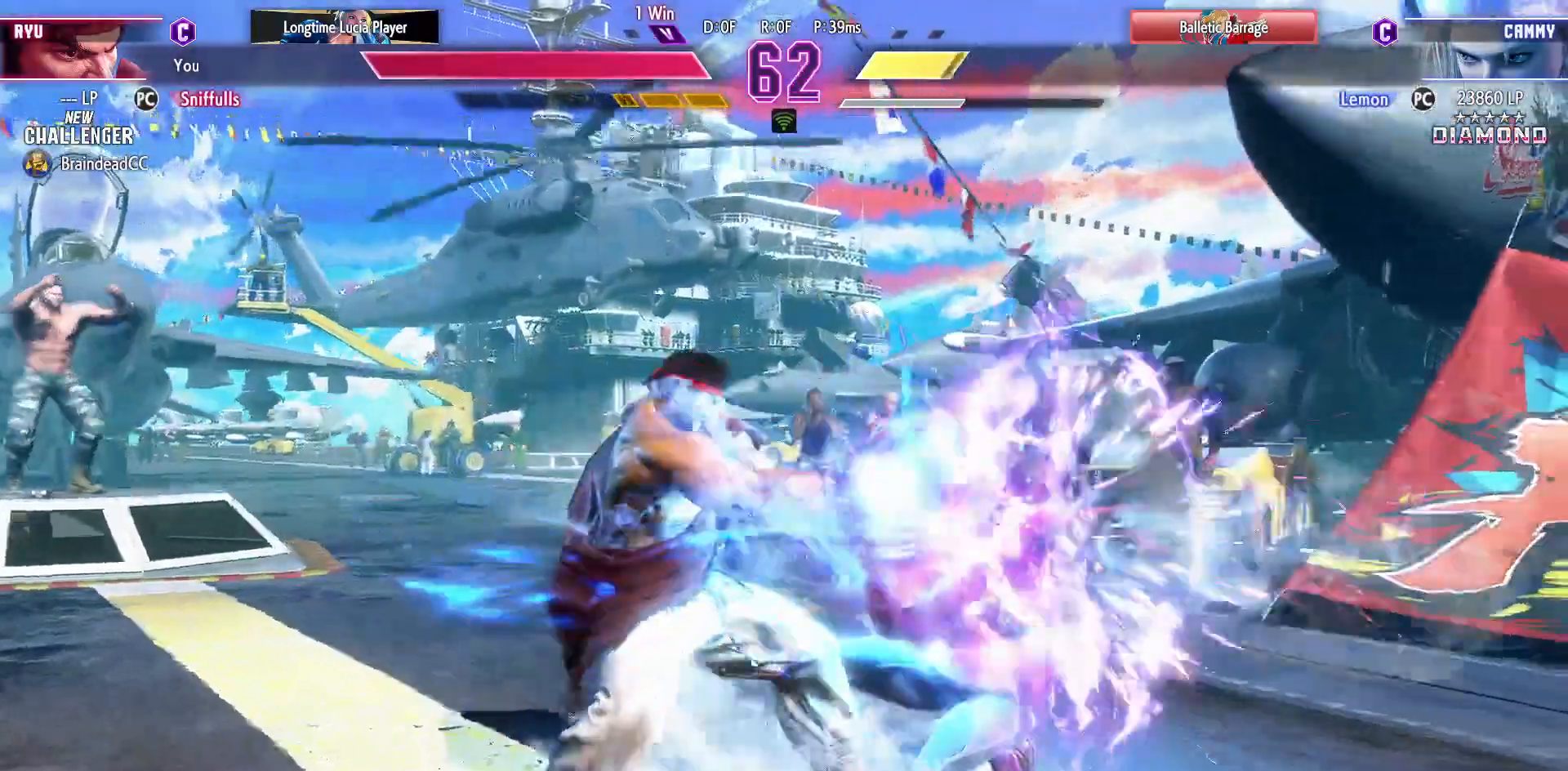
{"buttons": ["TRIANGLE", "DPAD_DOWN"], "events": [[433, "TRIANGLE", "down"], [483, "DPAD_LEFT", "up"]]}
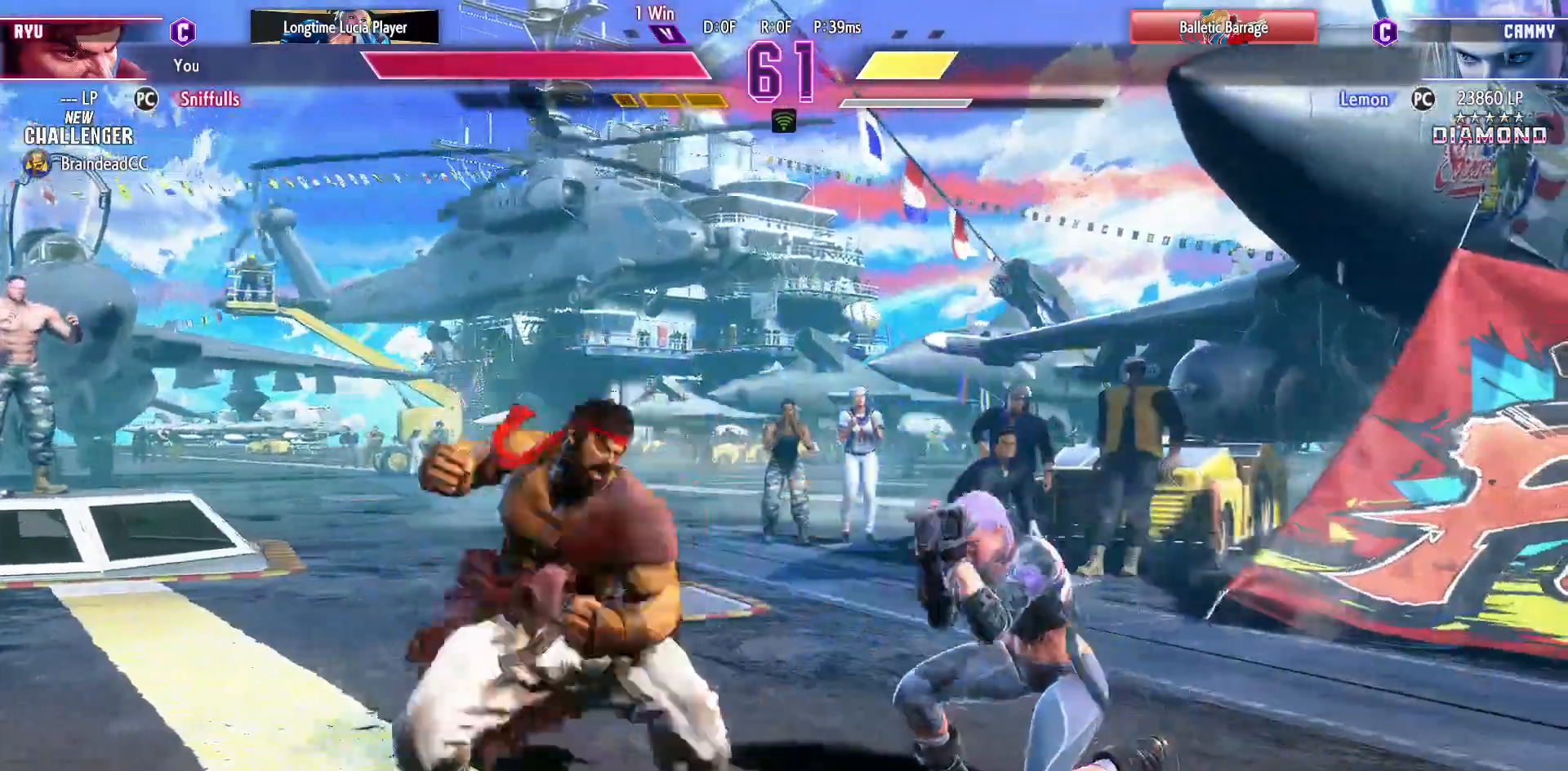
{"buttons": ["DPAD_DOWN", "DPAD_LEFT"], "events": [[33, "TRIANGLE", "up"], [83, "DPAD_LEFT", "down"], [117, "DPAD_DOWN", "up"], [150, "TRIANGLE", "down"], [167, "DPAD_LEFT", "up"], [233, "TRIANGLE", "up"], [367, "DPAD_LEFT", "down"], [417, "DPAD_DOWN", "down"]]}
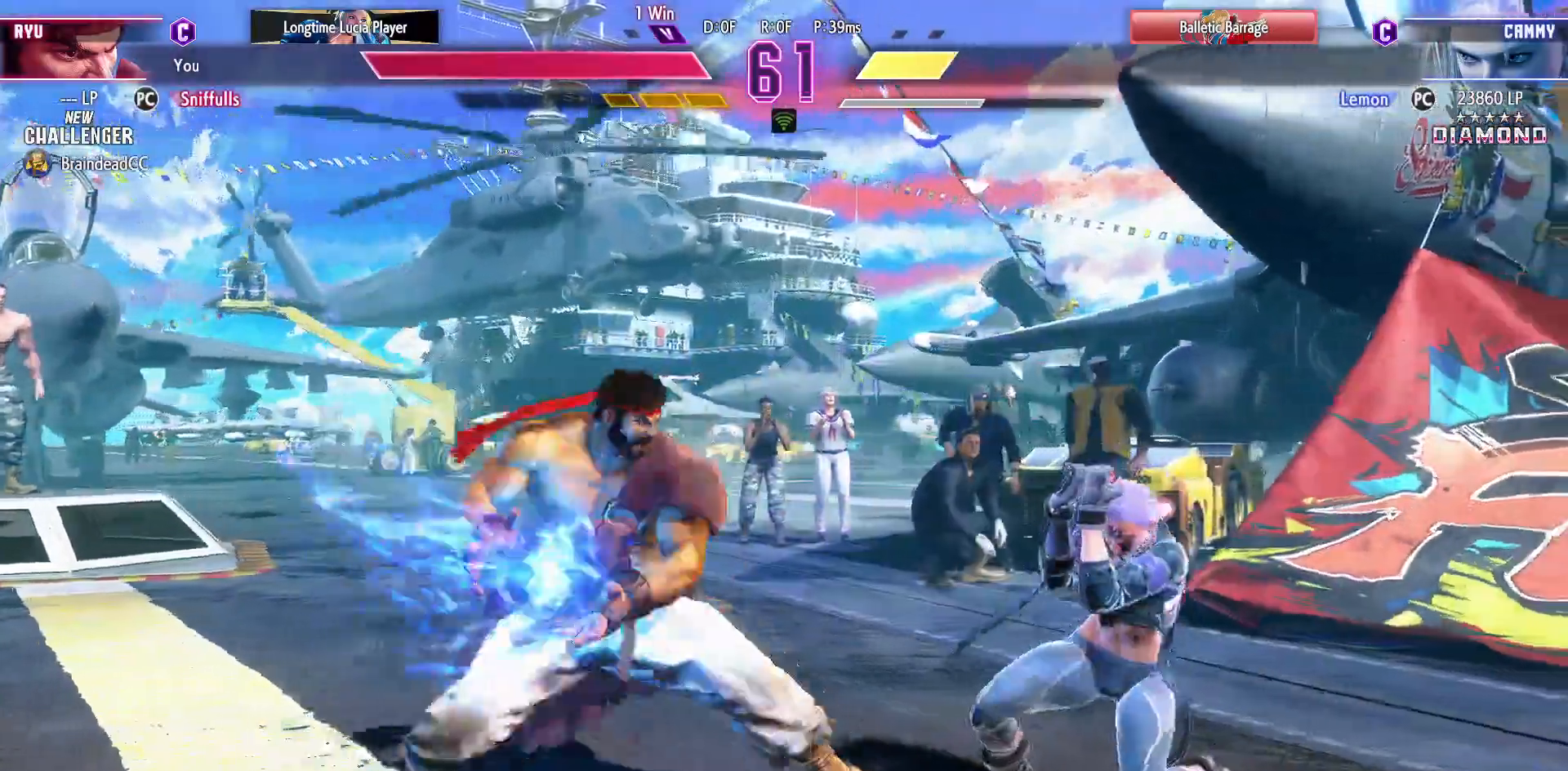
{"buttons": ["DPAD_DOWN", "DPAD_LEFT"], "events": []}
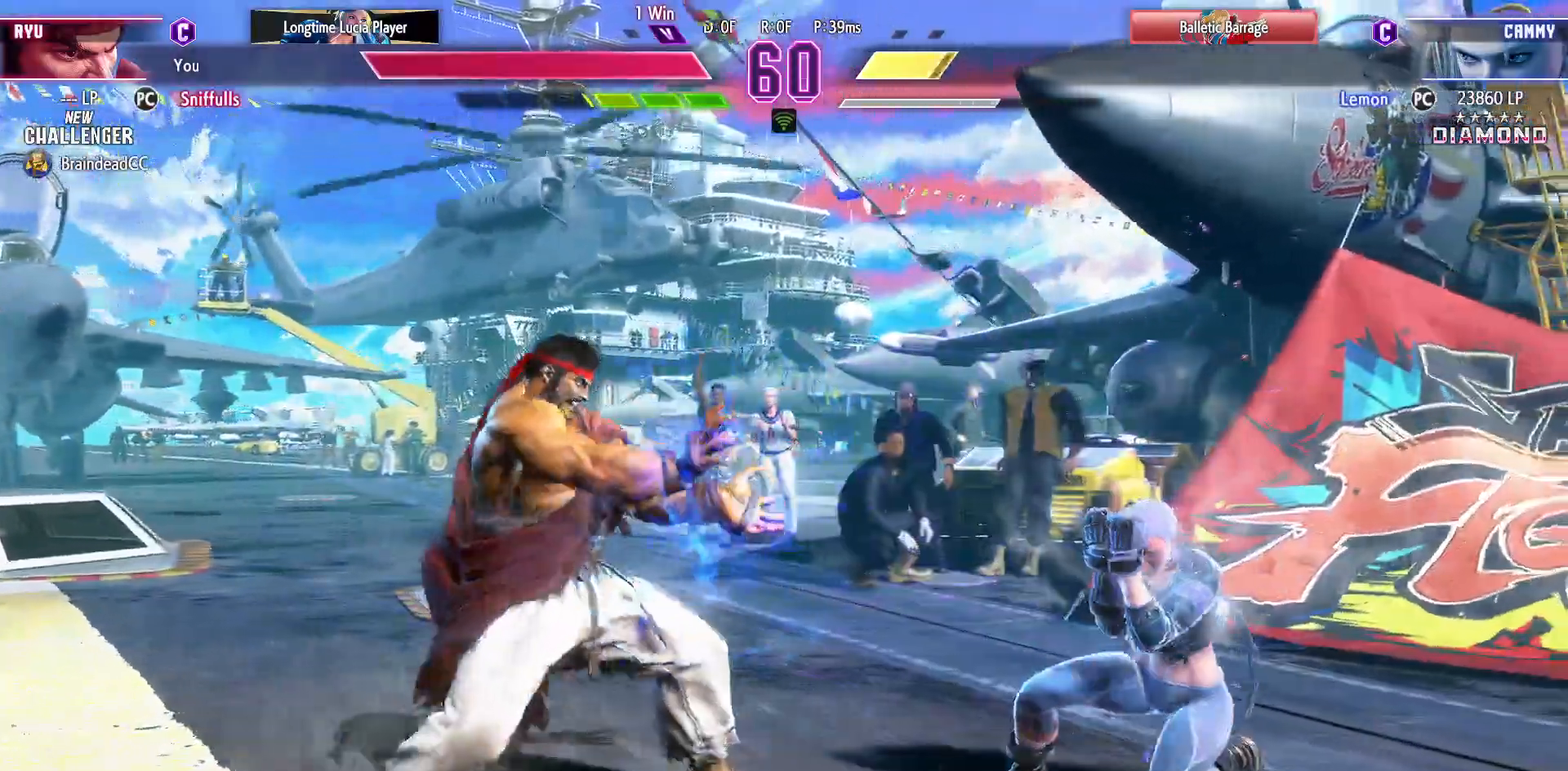
{"buttons": ["CIRCLE", "DPAD_DOWN", "DPAD_LEFT"], "events": [[500, "CIRCLE", "down"]]}
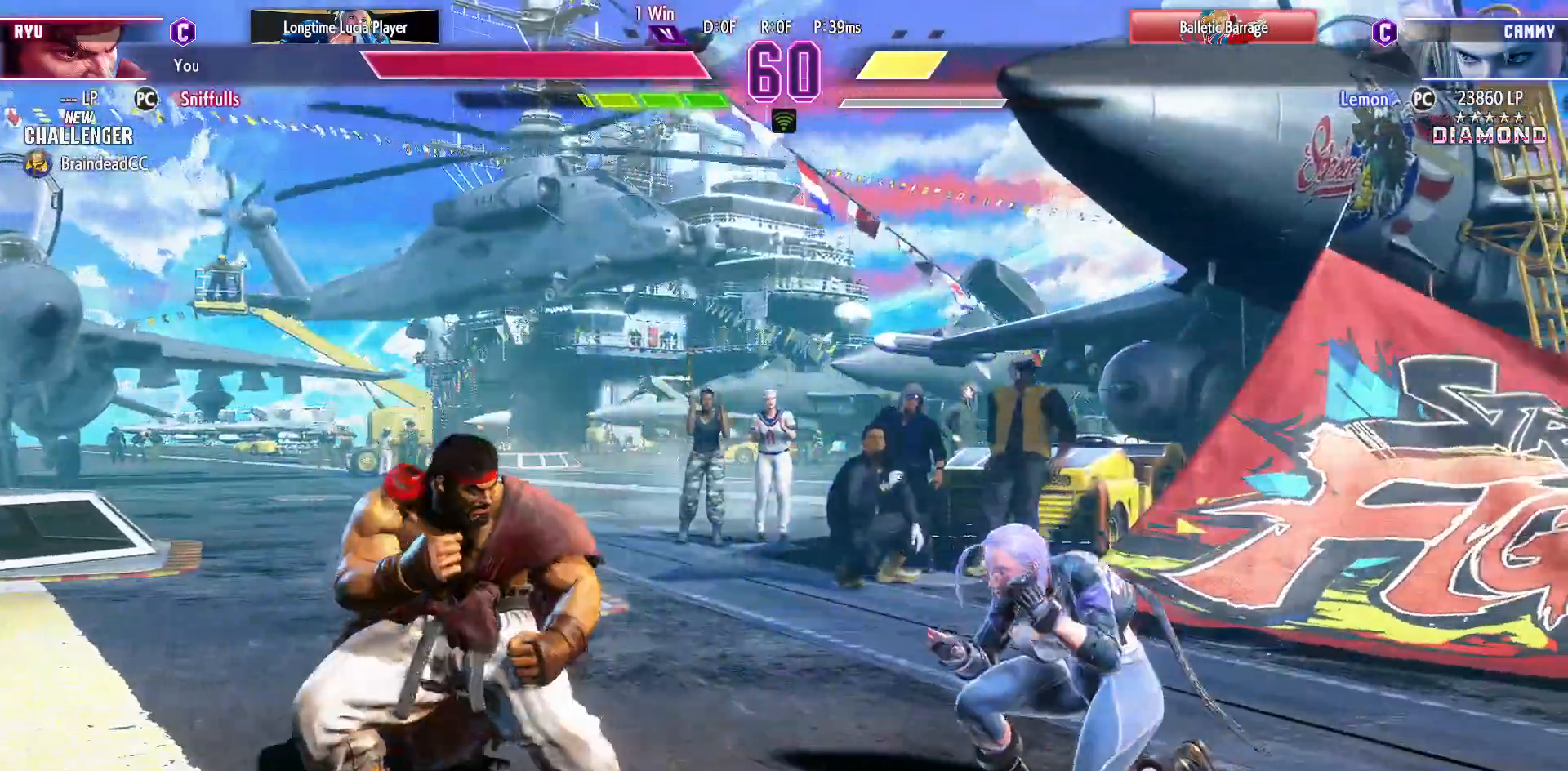
{"buttons": ["DPAD_DOWN", "DPAD_LEFT"], "events": [[117, "CIRCLE", "up"], [133, "DPAD_LEFT", "up"], [150, "DPAD_DOWN", "up"], [217, "CIRCLE", "down"], [217, "TRIANGLE", "down"], [300, "CIRCLE", "up"], [300, "TRIANGLE", "up"], [500, "DPAD_DOWN", "down"], [500, "DPAD_LEFT", "down"]]}
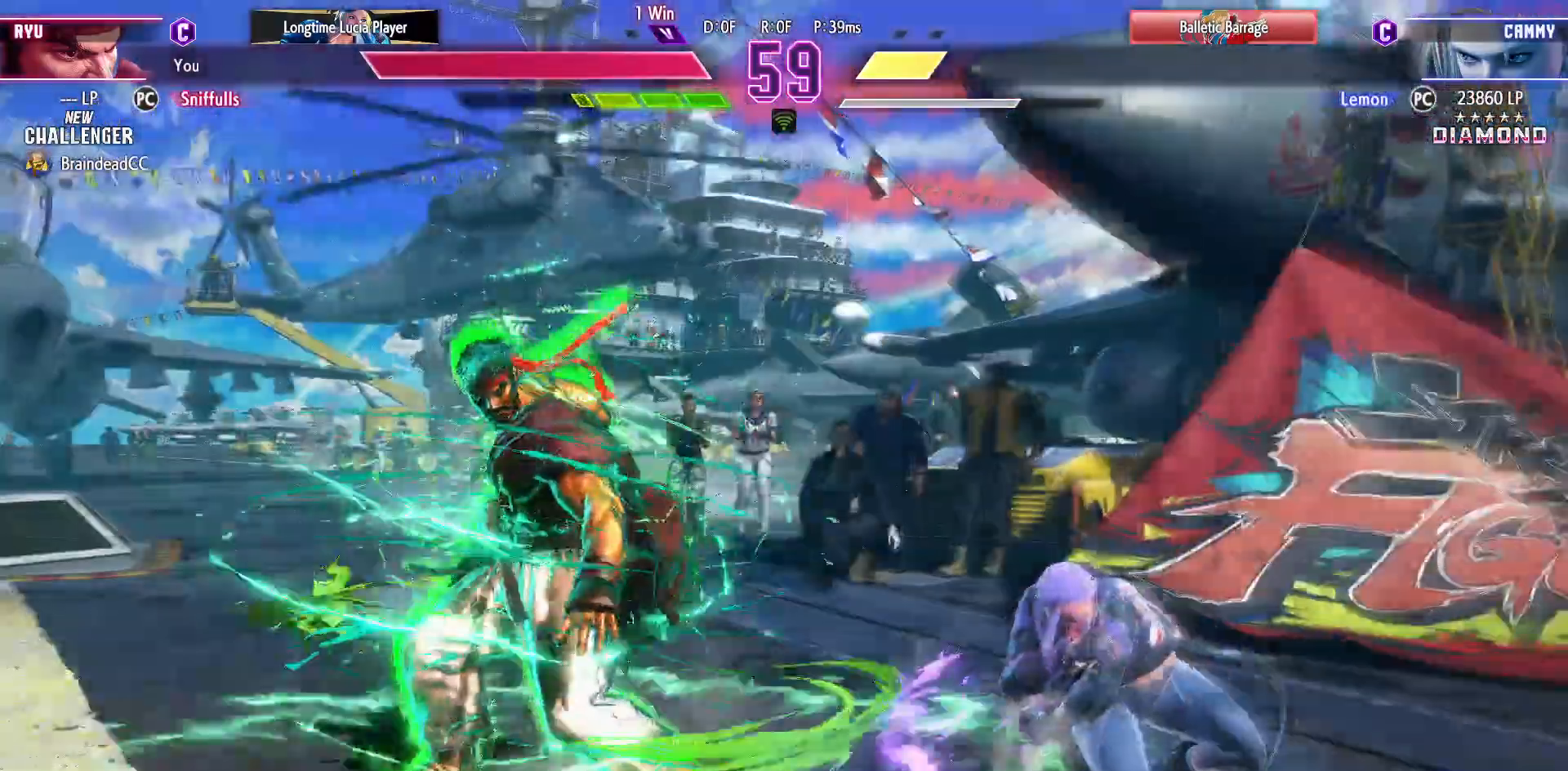
{"buttons": ["DPAD_RIGHT"], "events": [[200, "SQUARE", "down"], [317, "SQUARE", "up"], [450, "DPAD_LEFT", "up"], [483, "DPAD_RIGHT", "down"], [500, "DPAD_DOWN", "up"]]}
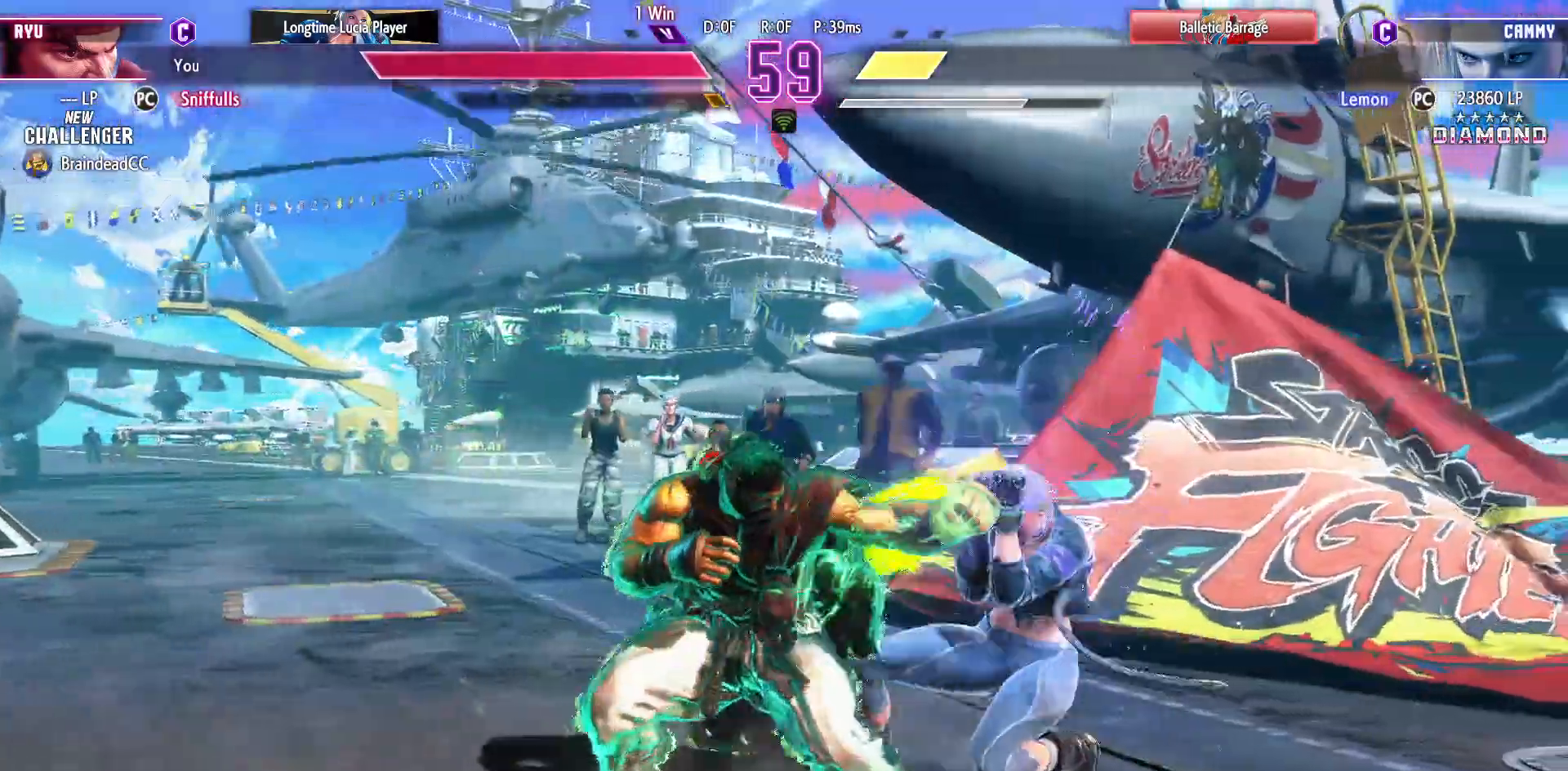
{"buttons": ["DPAD_DOWN", "DPAD_LEFT"], "events": [[133, "CROSS", "down"], [133, "SQUARE", "down"], [217, "SQUARE", "up"], [233, "CROSS", "up"], [233, "DPAD_RIGHT", "up"], [283, "DPAD_DOWN", "down"], [283, "DPAD_LEFT", "down"]]}
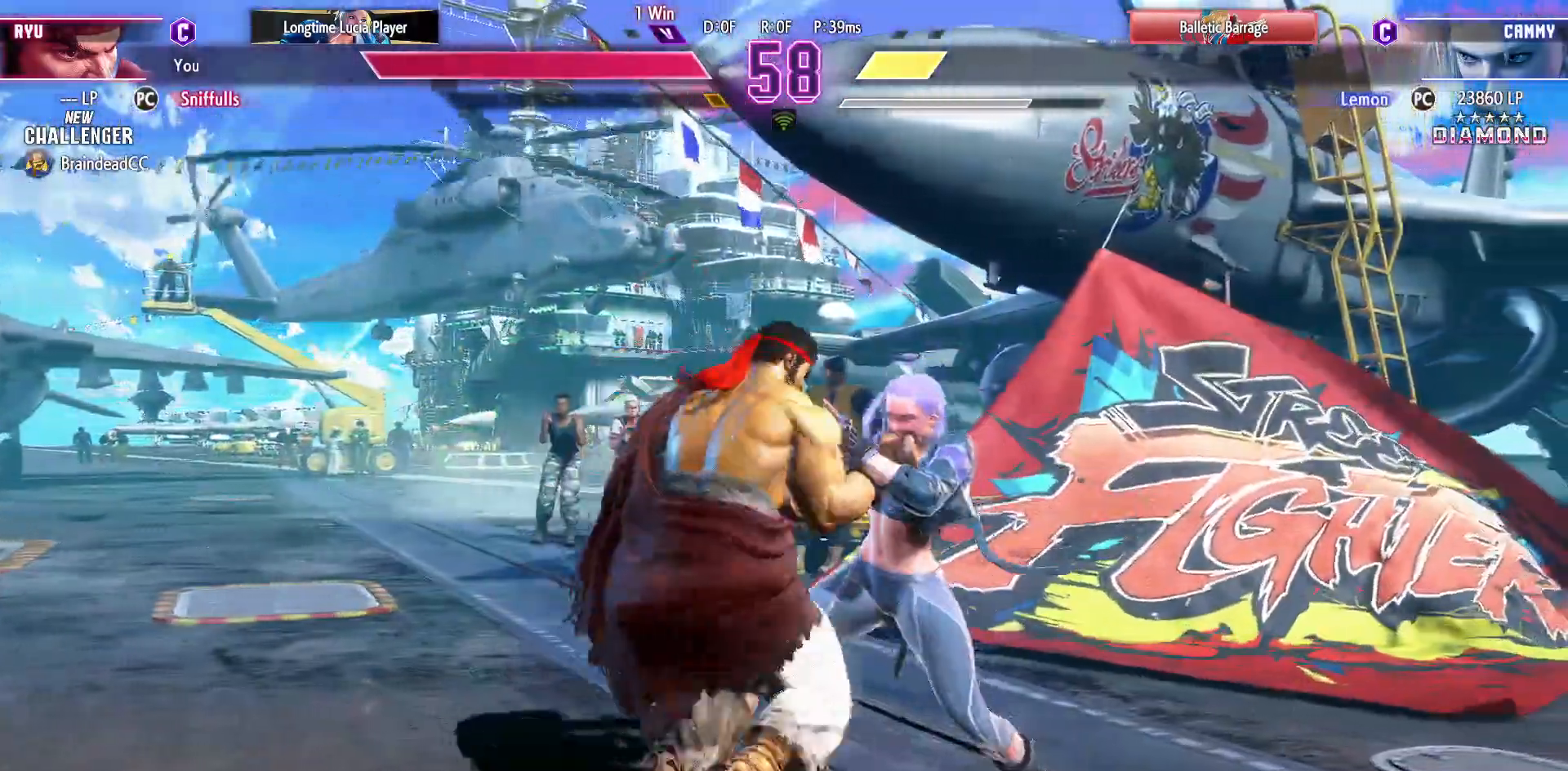
{"buttons": ["DPAD_DOWN", "DPAD_LEFT"], "events": []}
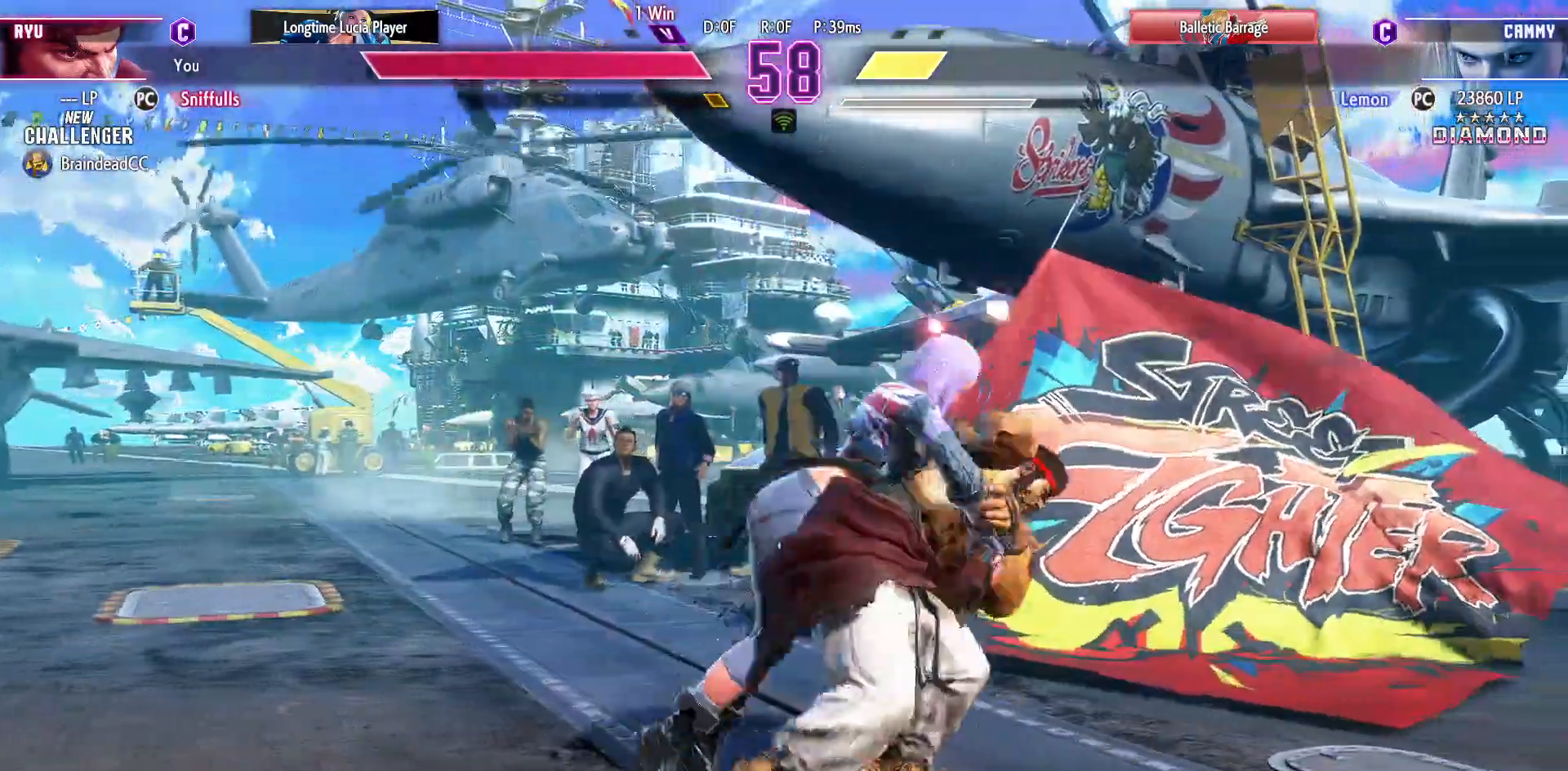
{"buttons": ["DPAD_DOWN", "DPAD_LEFT"], "events": []}
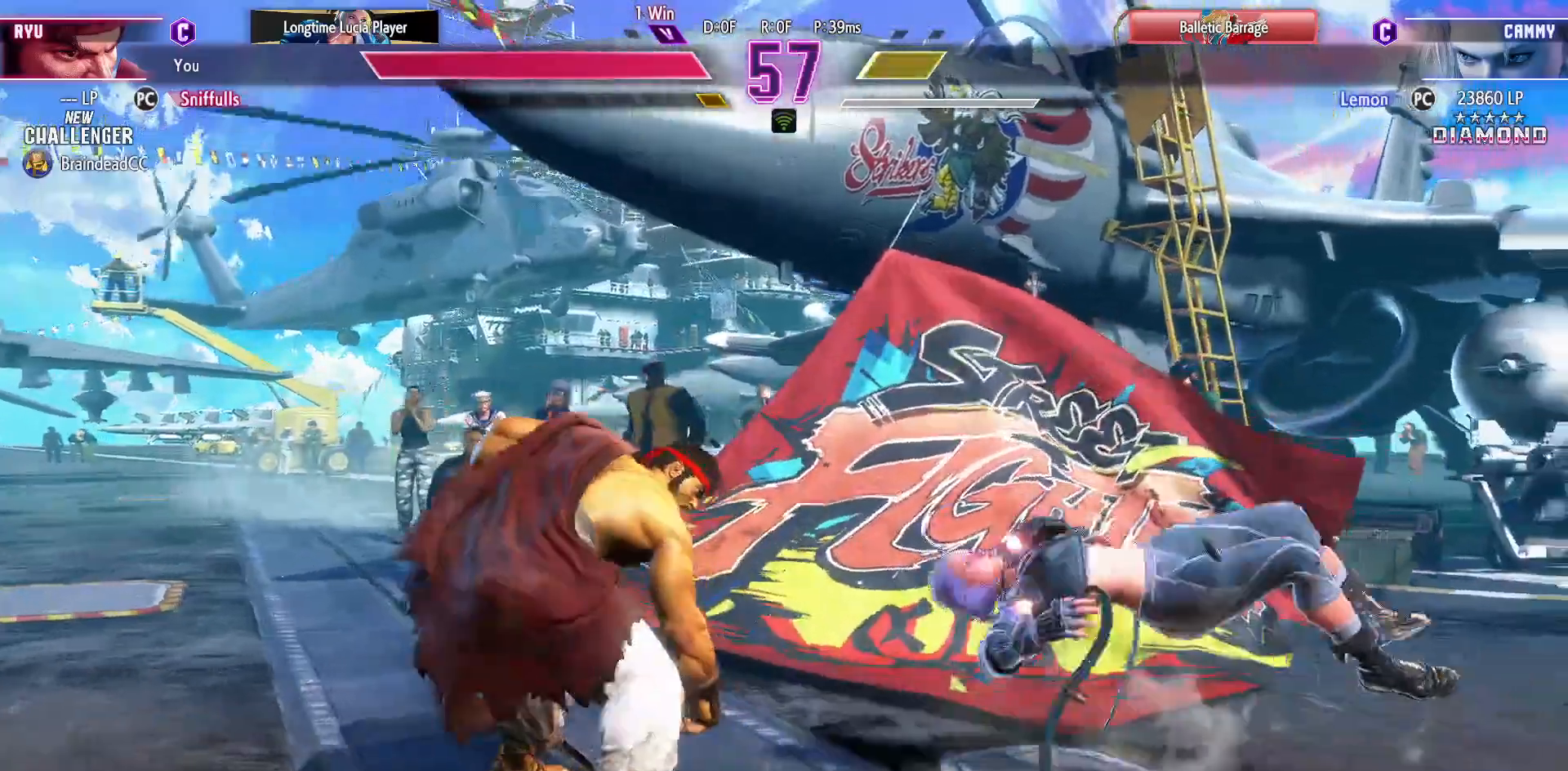
{"buttons": ["DPAD_DOWN", "DPAD_LEFT"], "events": []}
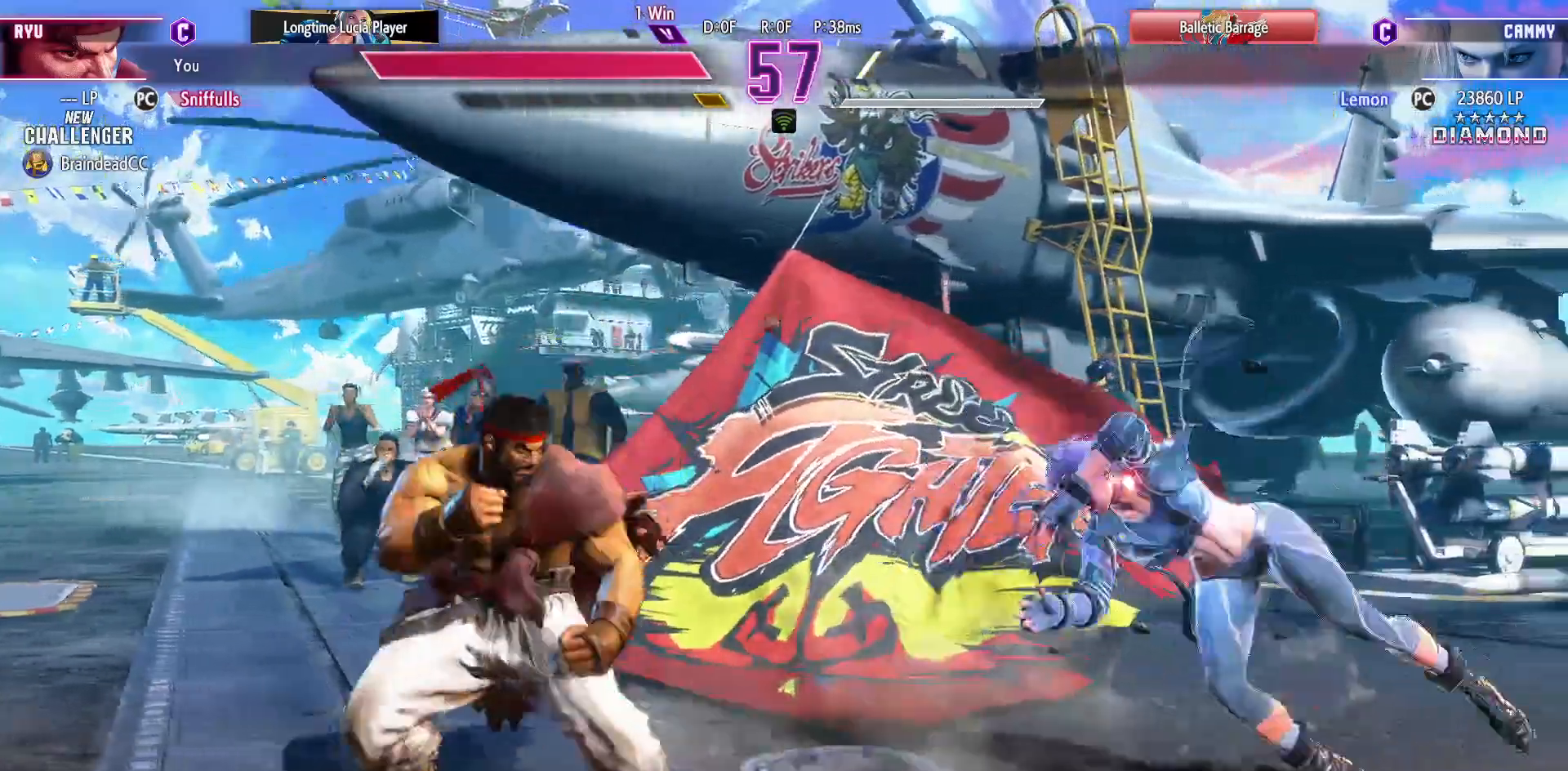
{"buttons": [], "events": [[267, "DPAD_LEFT", "up"], [300, "DPAD_RIGHT", "down"], [383, "DPAD_DOWN", "up"], [400, "R1", "down"], [400, "TRIANGLE", "down"], [433, "DPAD_RIGHT", "up"], [483, "TRIANGLE", "up"], [500, "R1", "up"]]}
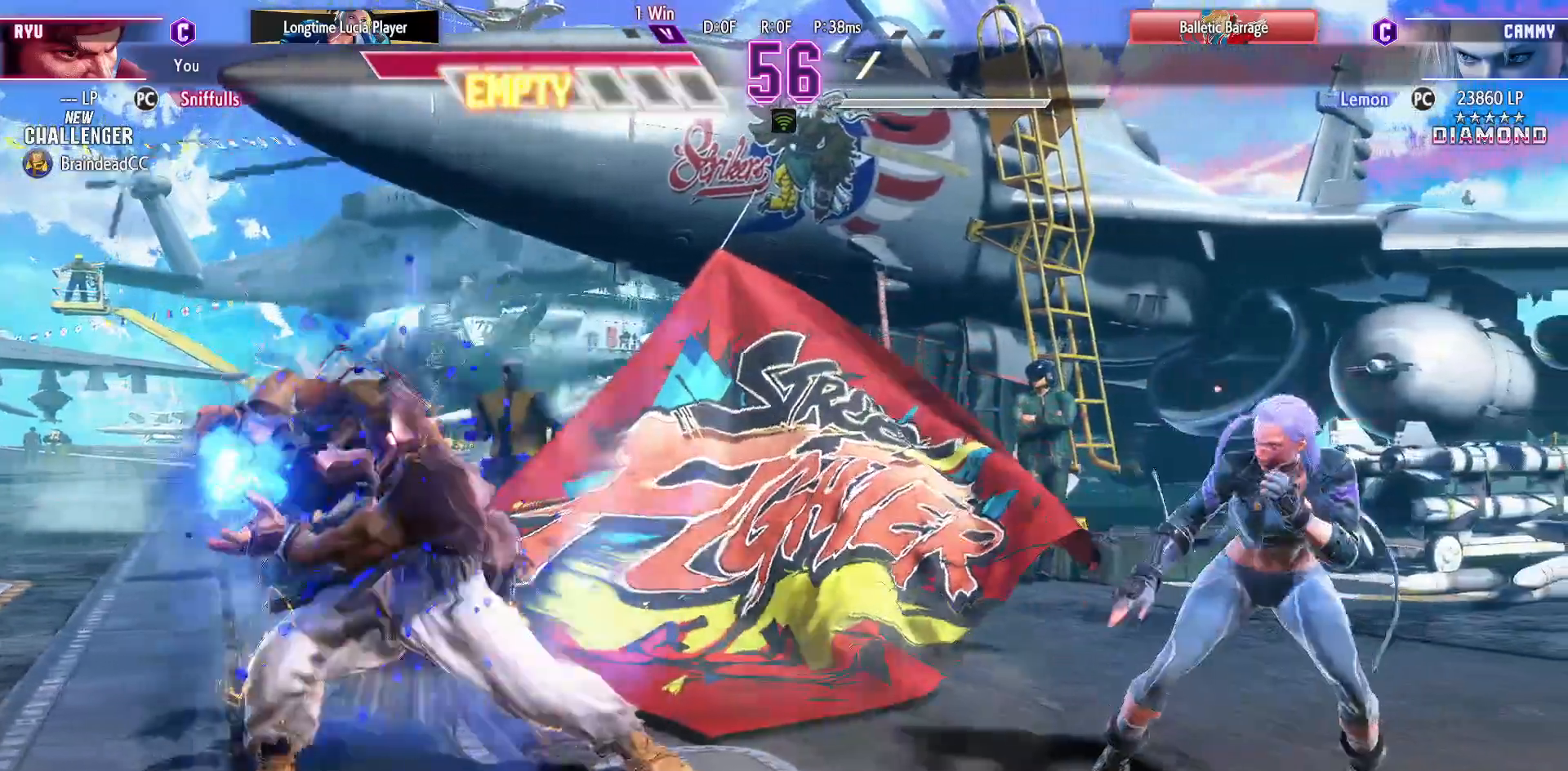
{"buttons": ["DPAD_DOWN", "DPAD_LEFT"], "events": [[200, "DPAD_LEFT", "down"], [217, "DPAD_DOWN", "down"]]}
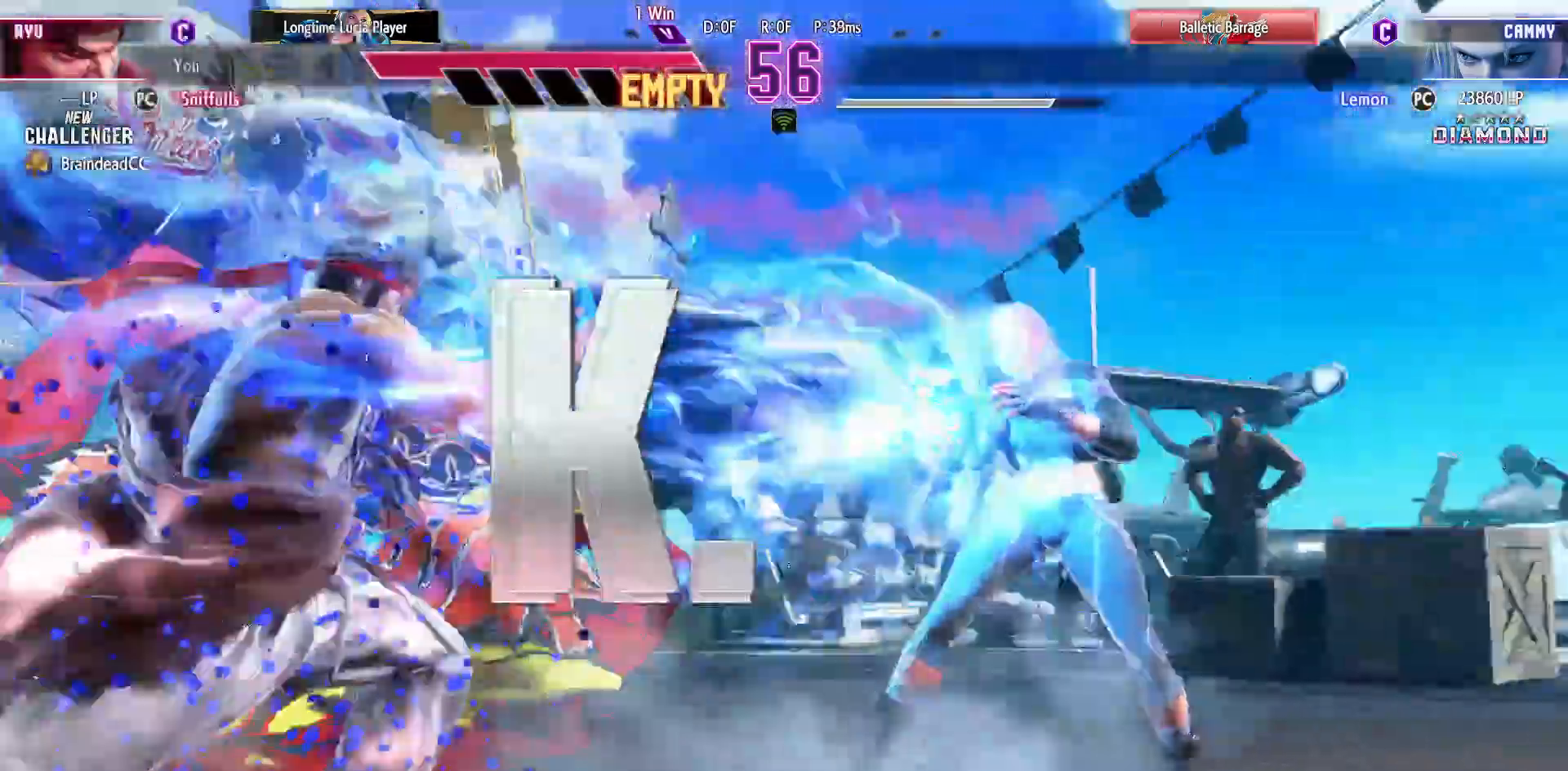
{"buttons": [], "events": [[150, "DPAD_DOWN", "up"], [167, "DPAD_LEFT", "up"]]}